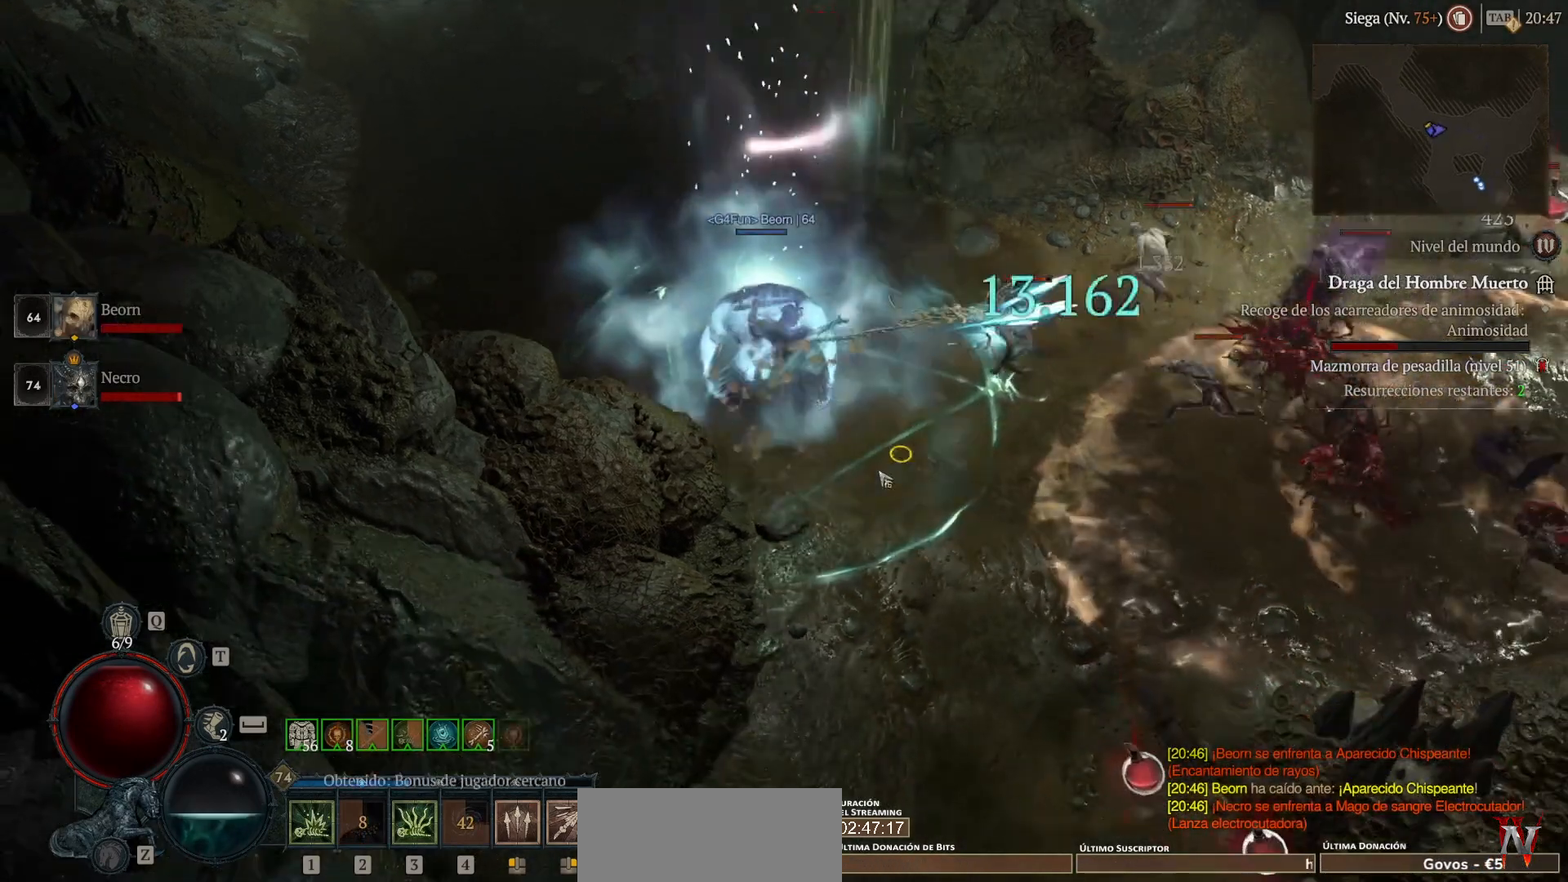
Gameplay with keyboard and mouse; each line is a JSON object with the keys and mouse buttons held at the frame after it. "events" lists presses ("down") and releases ("up") of "shift", "mouse_left", "mouse_right", "mouse_mb4" and "mouse_mb5" between this image and that frame as [ms after this image, input, new state], when the widget could be followed in between. "mouse_left", "mouse_right", "mouse_mb4", "mouse_mb5" = the "left", "right", "mb4", "mb5" buttons of the "mouse" list. No other keys are recorded. Not read: mouse_move.
{"keys": [], "mouse": [], "events": [[40, "mouse_left", "down"], [40, "mouse_mb4", "down"], [160, "mouse_left", "up"], [160, "mouse_mb4", "up"], [240, "shift", "down"], [320, "mouse_mb5", "down"], [320, "mouse_right", "down"], [400, "mouse_mb5", "up"], [400, "mouse_right", "up"], [400, "shift", "up"]]}
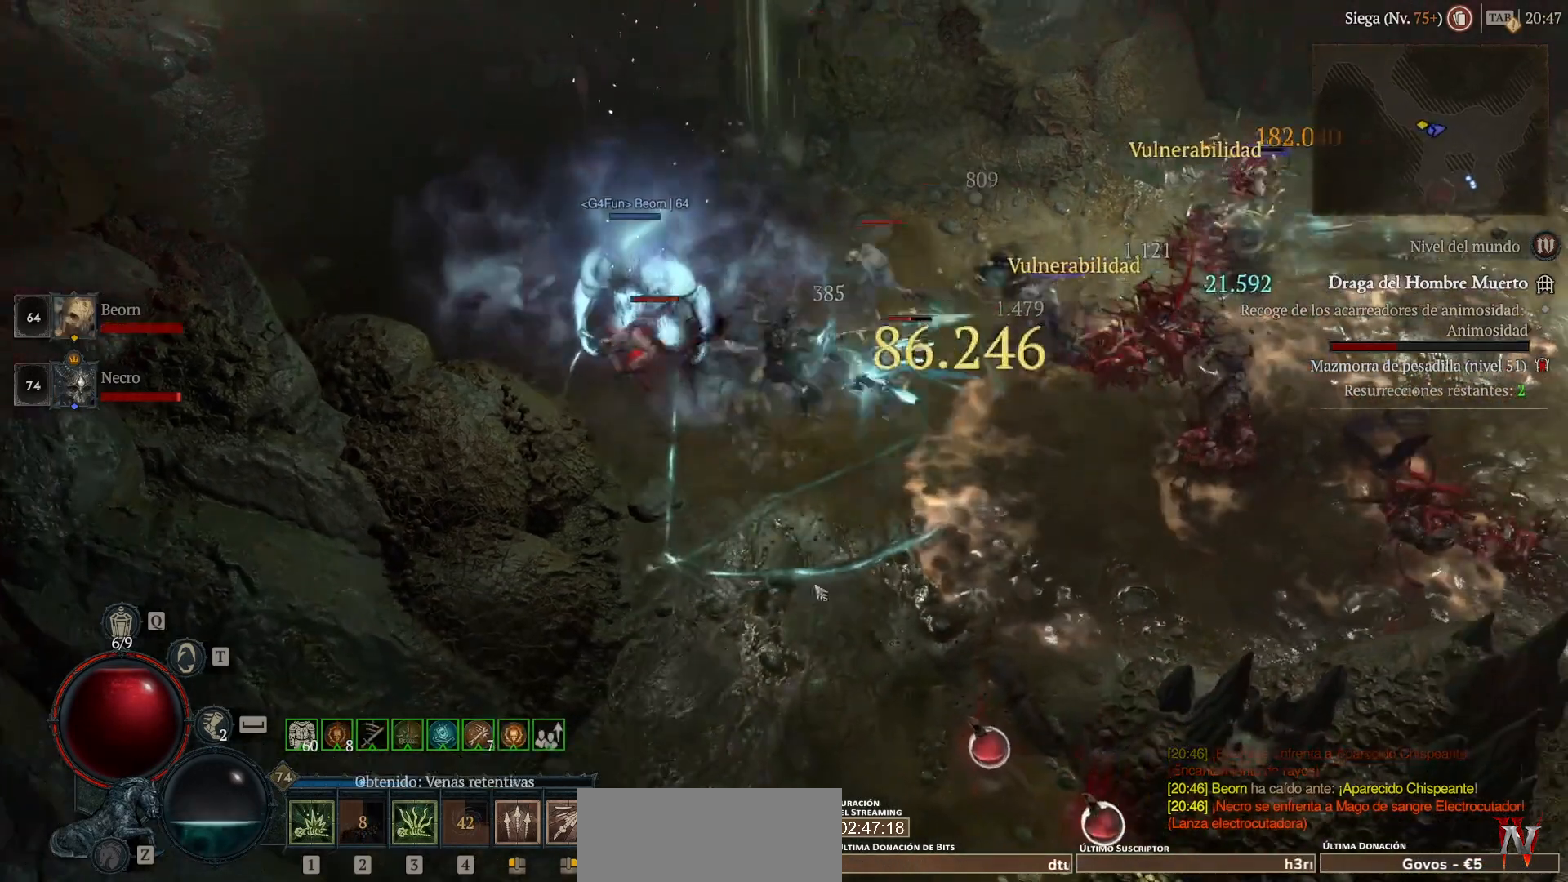
{"keys": ["shift"], "mouse": ["right", "mb5"], "events": [[40, "mouse_left", "down"], [40, "mouse_mb4", "down"], [200, "mouse_left", "up"], [200, "mouse_mb4", "up"], [360, "shift", "down"], [400, "mouse_mb5", "down"], [400, "mouse_right", "down"]]}
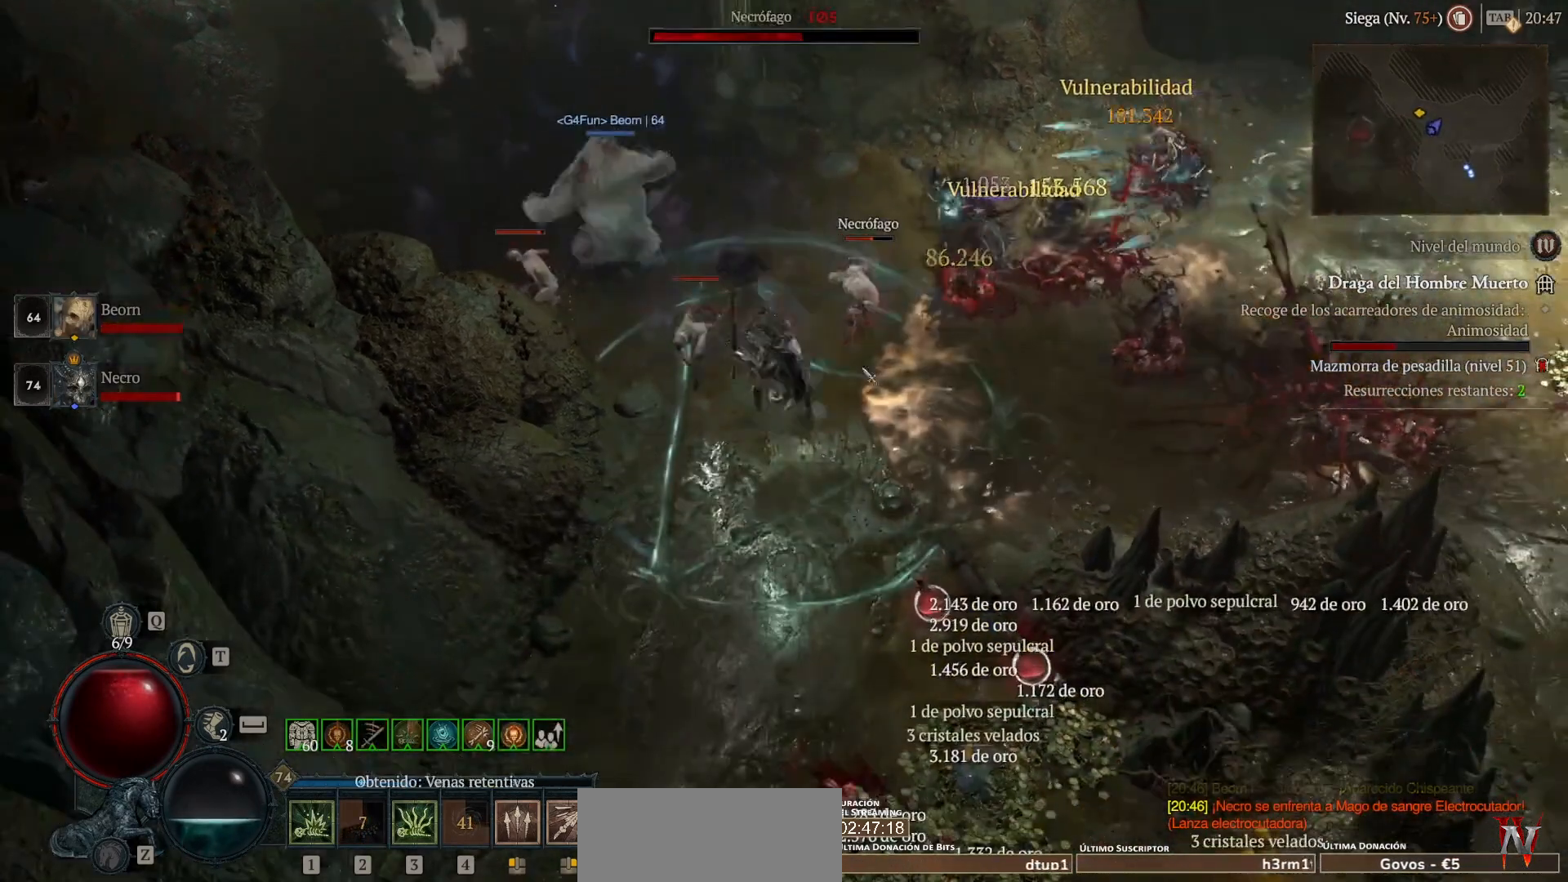
{"keys": ["shift"], "mouse": ["right", "mb5"], "events": [[40, "mouse_mb5", "up"], [40, "mouse_right", "up"], [40, "shift", "up"], [120, "mouse_left", "down"], [120, "mouse_mb4", "down"], [280, "mouse_left", "up"], [280, "mouse_mb4", "up"], [400, "shift", "down"], [440, "mouse_mb5", "down"], [440, "mouse_right", "down"]]}
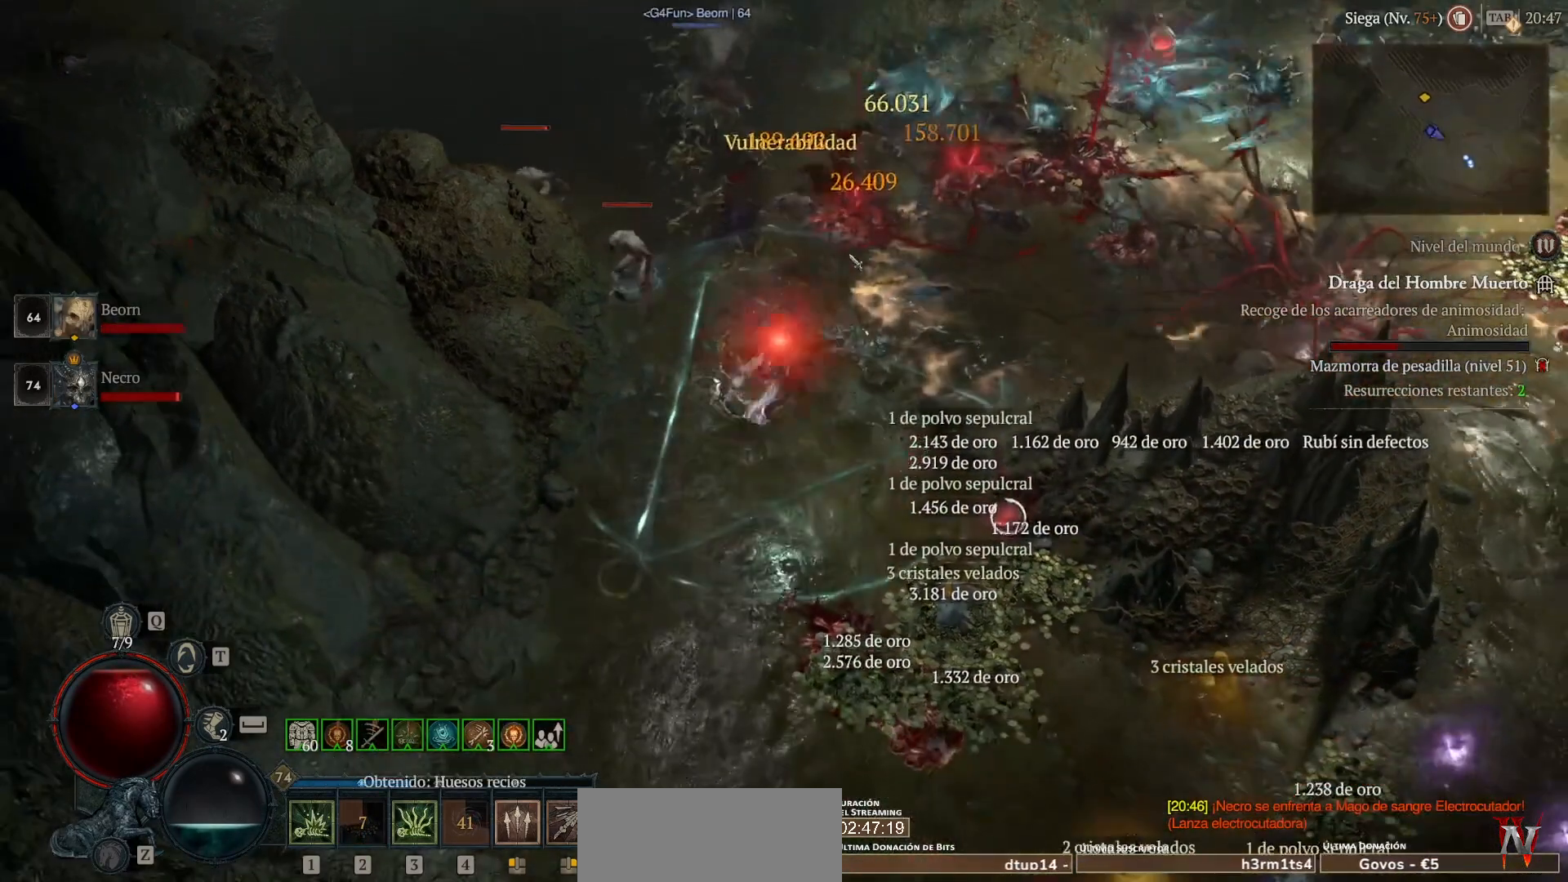
{"keys": [], "mouse": ["left", "mb4"], "events": [[80, "mouse_mb5", "up"], [80, "mouse_right", "up"], [80, "shift", "up"], [200, "mouse_left", "down"], [200, "mouse_mb4", "down"]]}
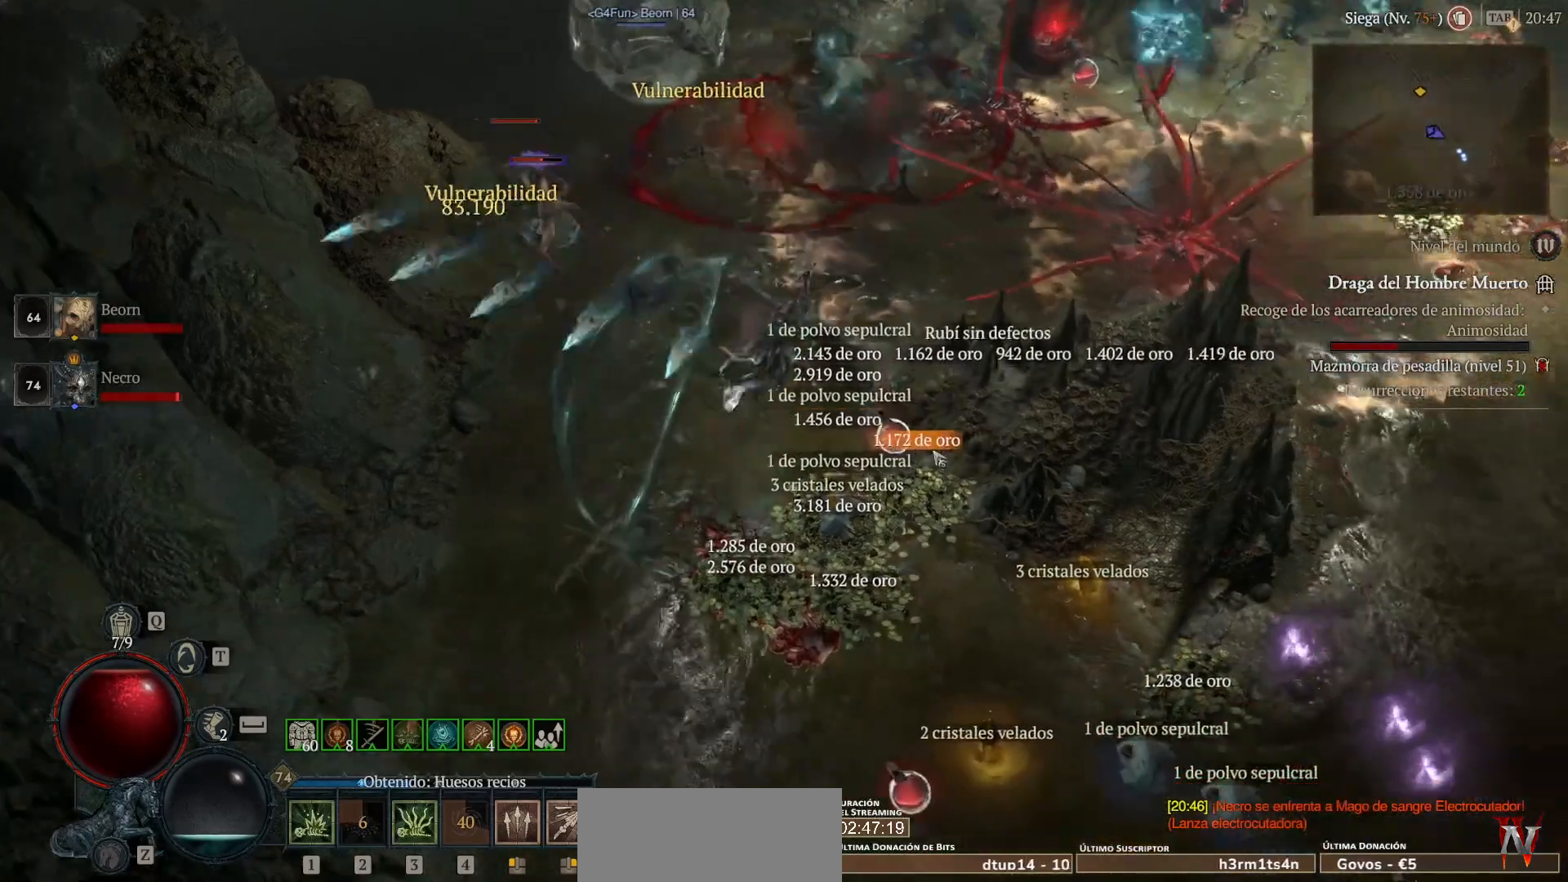
{"keys": [], "mouse": ["left", "mb4"], "events": []}
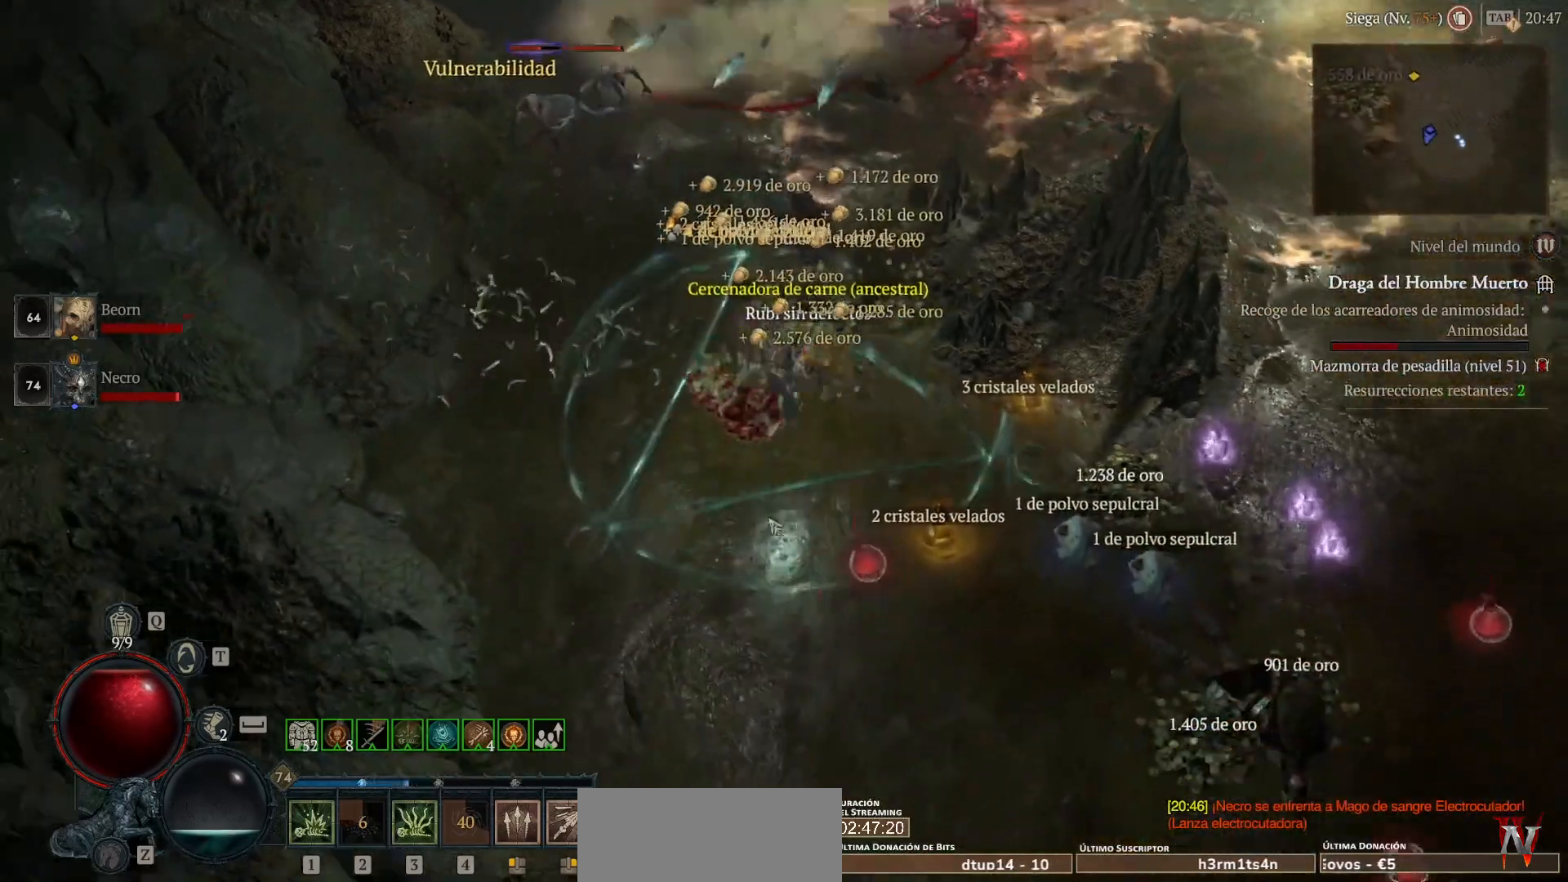
{"keys": [], "mouse": [], "events": [[240, "mouse_left", "up"], [240, "mouse_mb4", "up"], [280, "mouse_left", "down"], [280, "mouse_mb4", "down"], [360, "mouse_left", "up"], [360, "mouse_mb4", "up"]]}
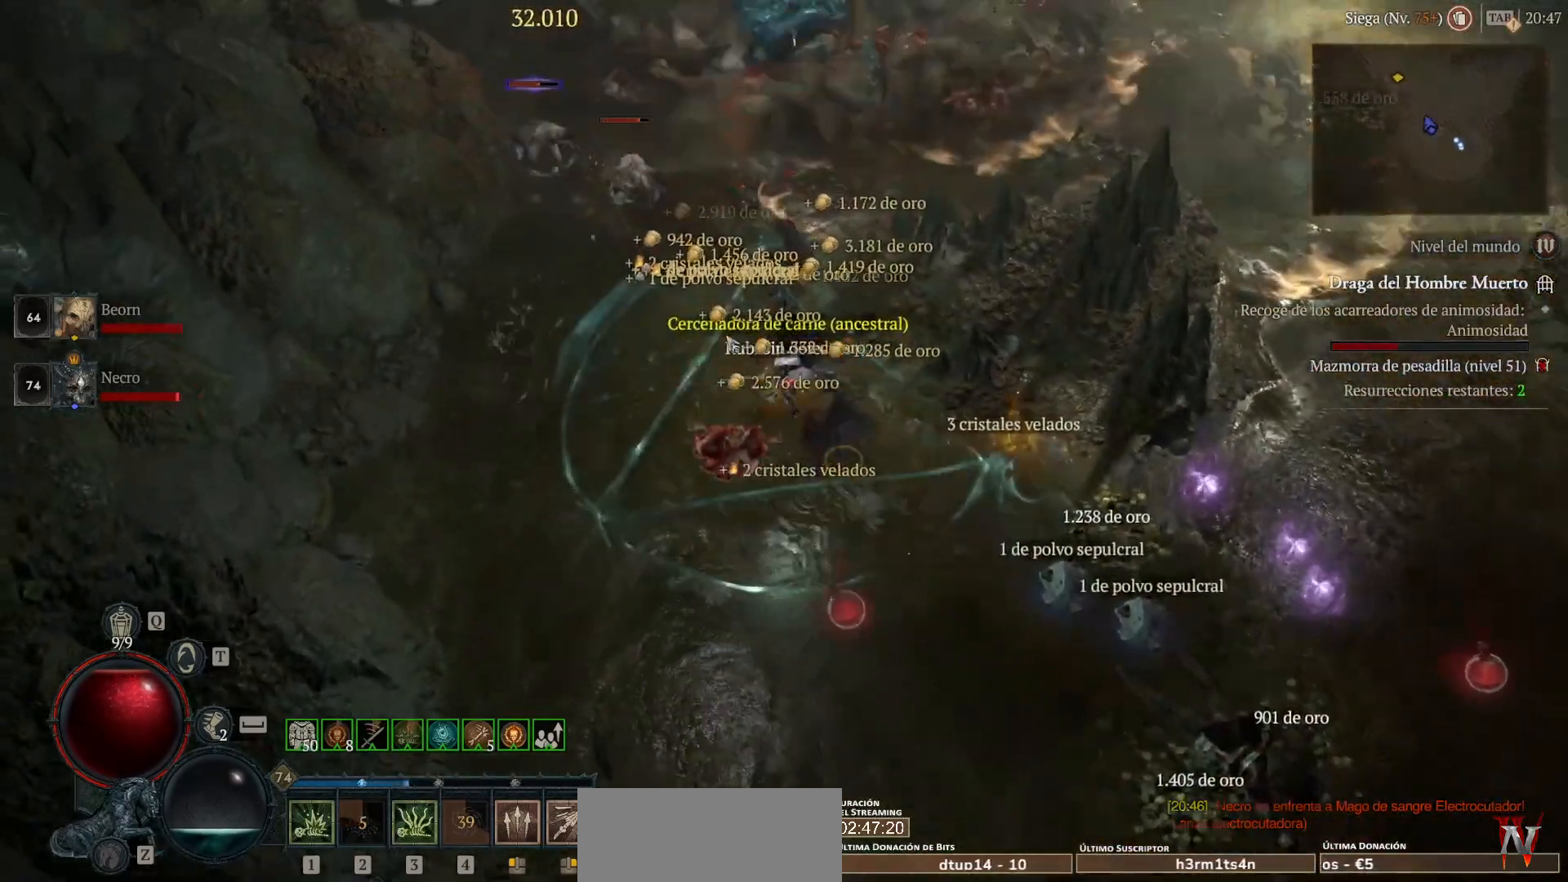
{"keys": [], "mouse": [], "events": [[320, "mouse_left", "down"], [320, "mouse_mb4", "down"], [400, "mouse_left", "up"], [400, "mouse_mb4", "up"]]}
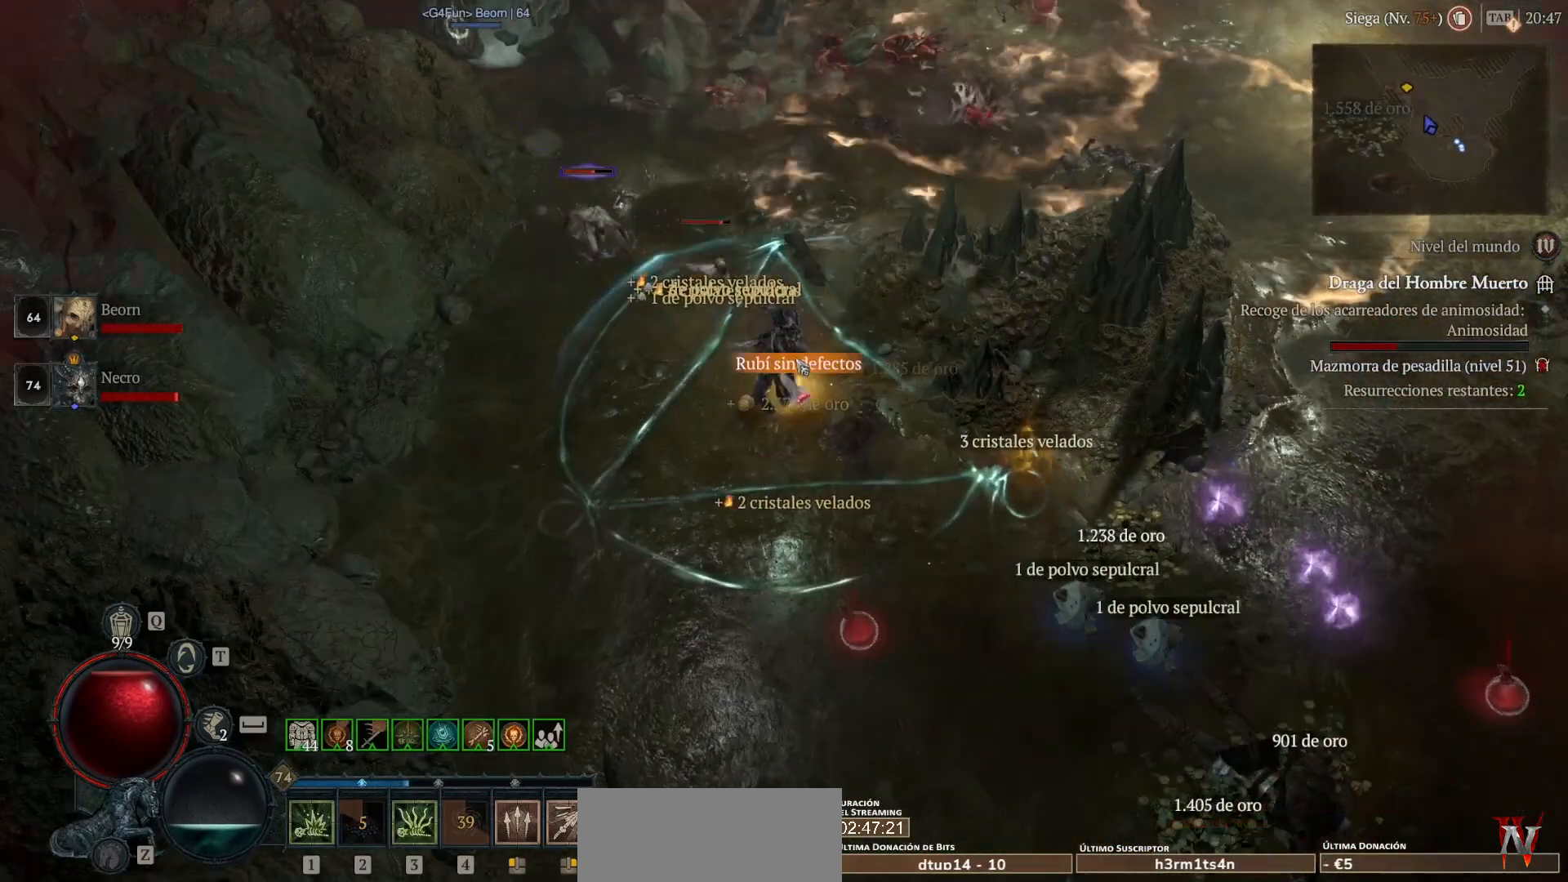
{"keys": [], "mouse": ["left", "mb4"], "events": [[120, "mouse_left", "down"], [120, "mouse_mb4", "down"], [200, "mouse_left", "up"], [200, "mouse_mb4", "up"], [360, "mouse_left", "down"], [360, "mouse_mb4", "down"]]}
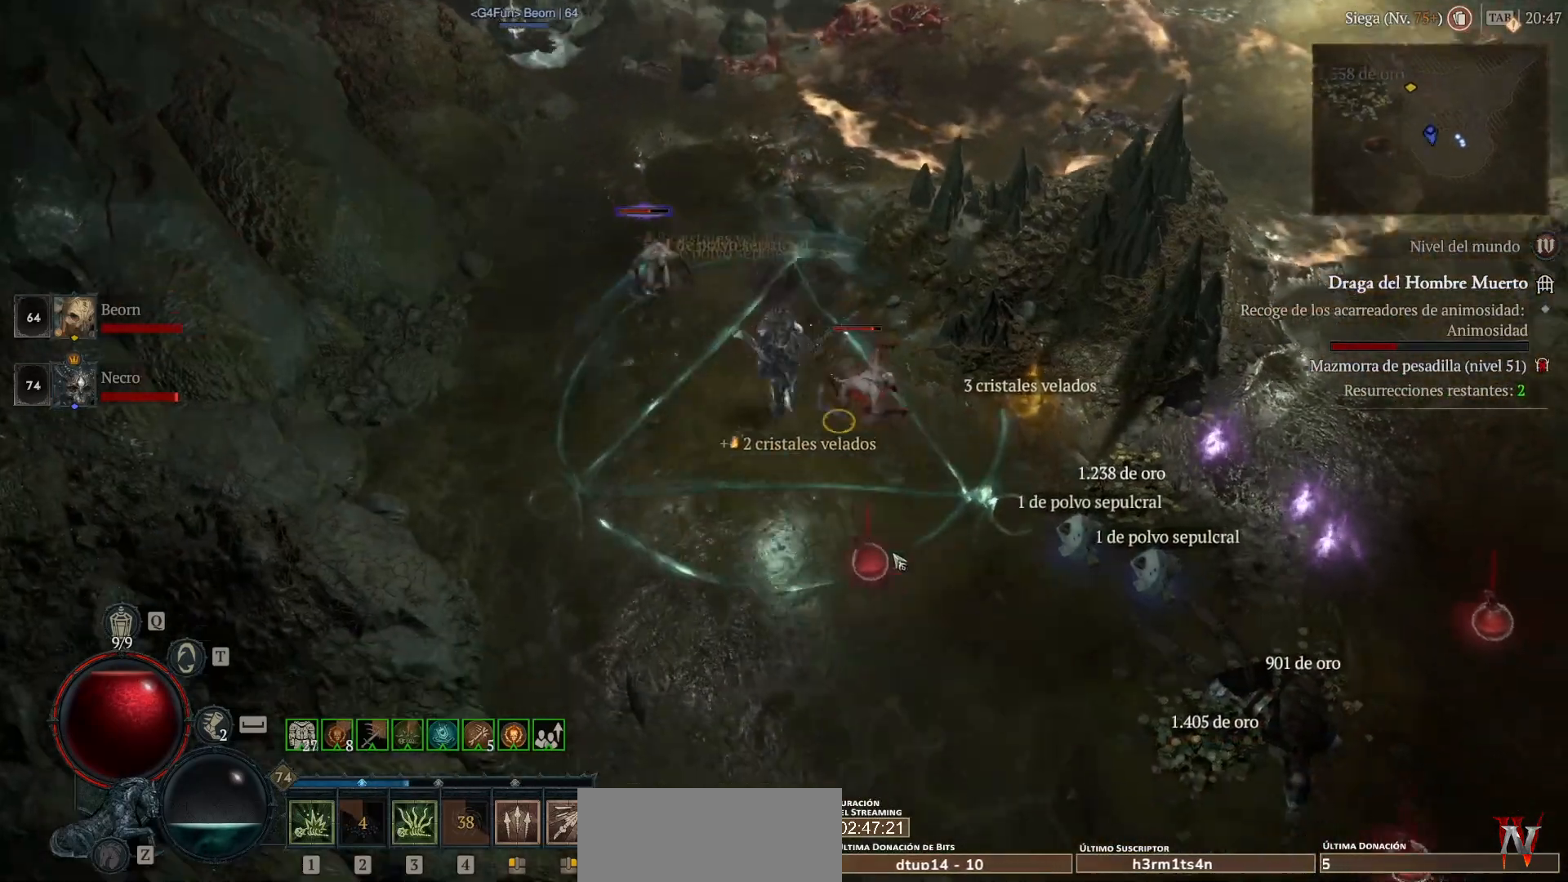
{"keys": ["shift"], "mouse": ["right", "mb5"], "events": [[240, "mouse_left", "up"], [240, "mouse_mb4", "up"], [360, "shift", "down"], [440, "mouse_mb5", "down"], [440, "mouse_right", "down"]]}
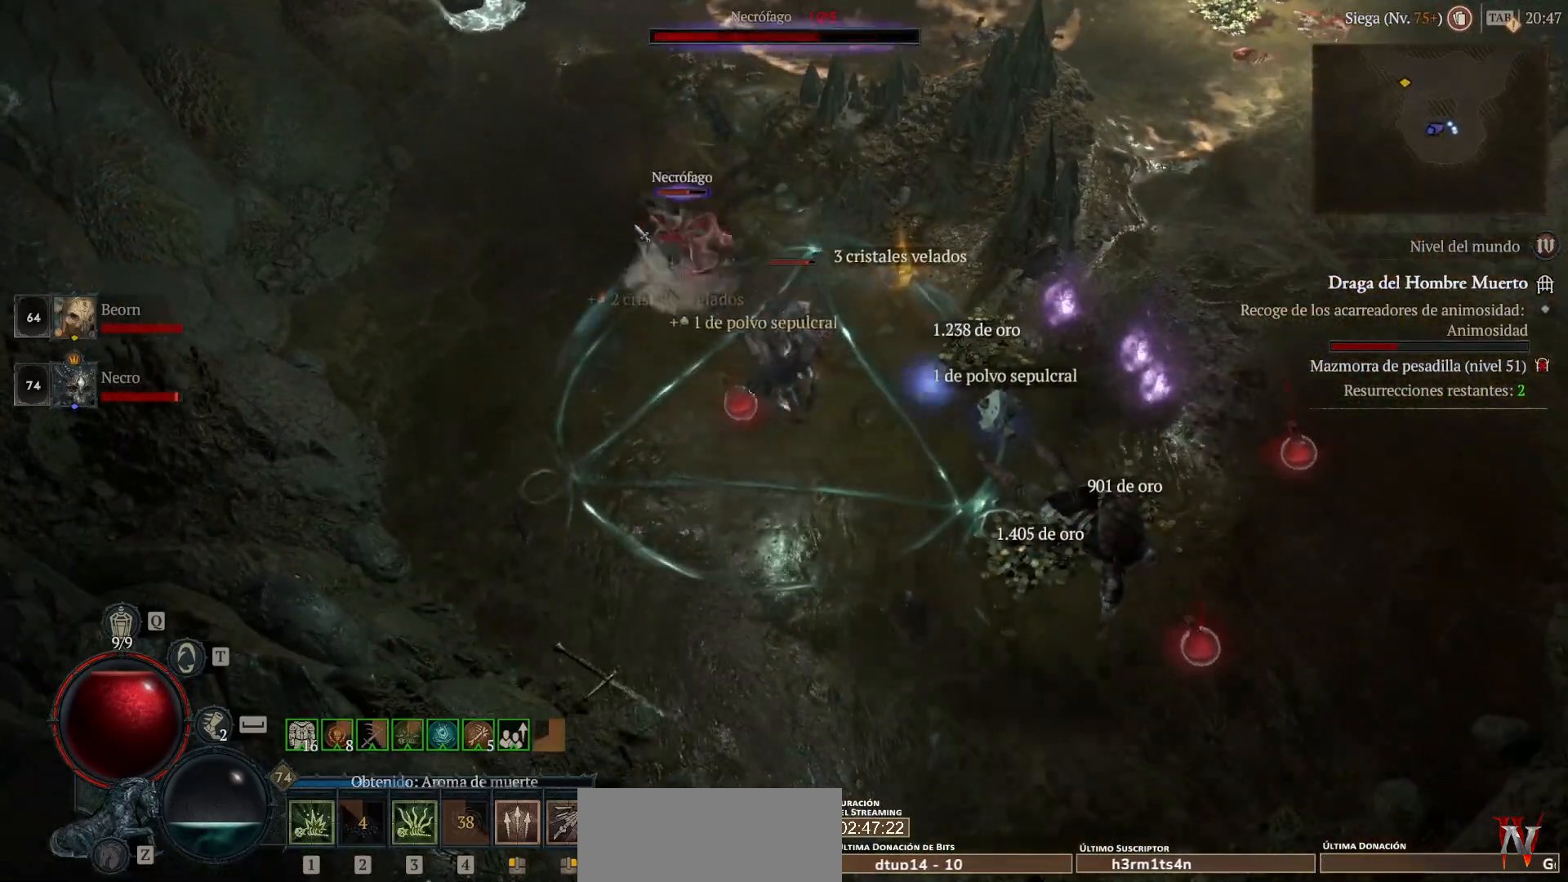
{"keys": [], "mouse": ["left", "mb4"], "events": [[40, "mouse_right", "up"], [80, "mouse_mb5", "up"], [80, "shift", "up"], [200, "mouse_left", "down"], [200, "mouse_mb4", "down"]]}
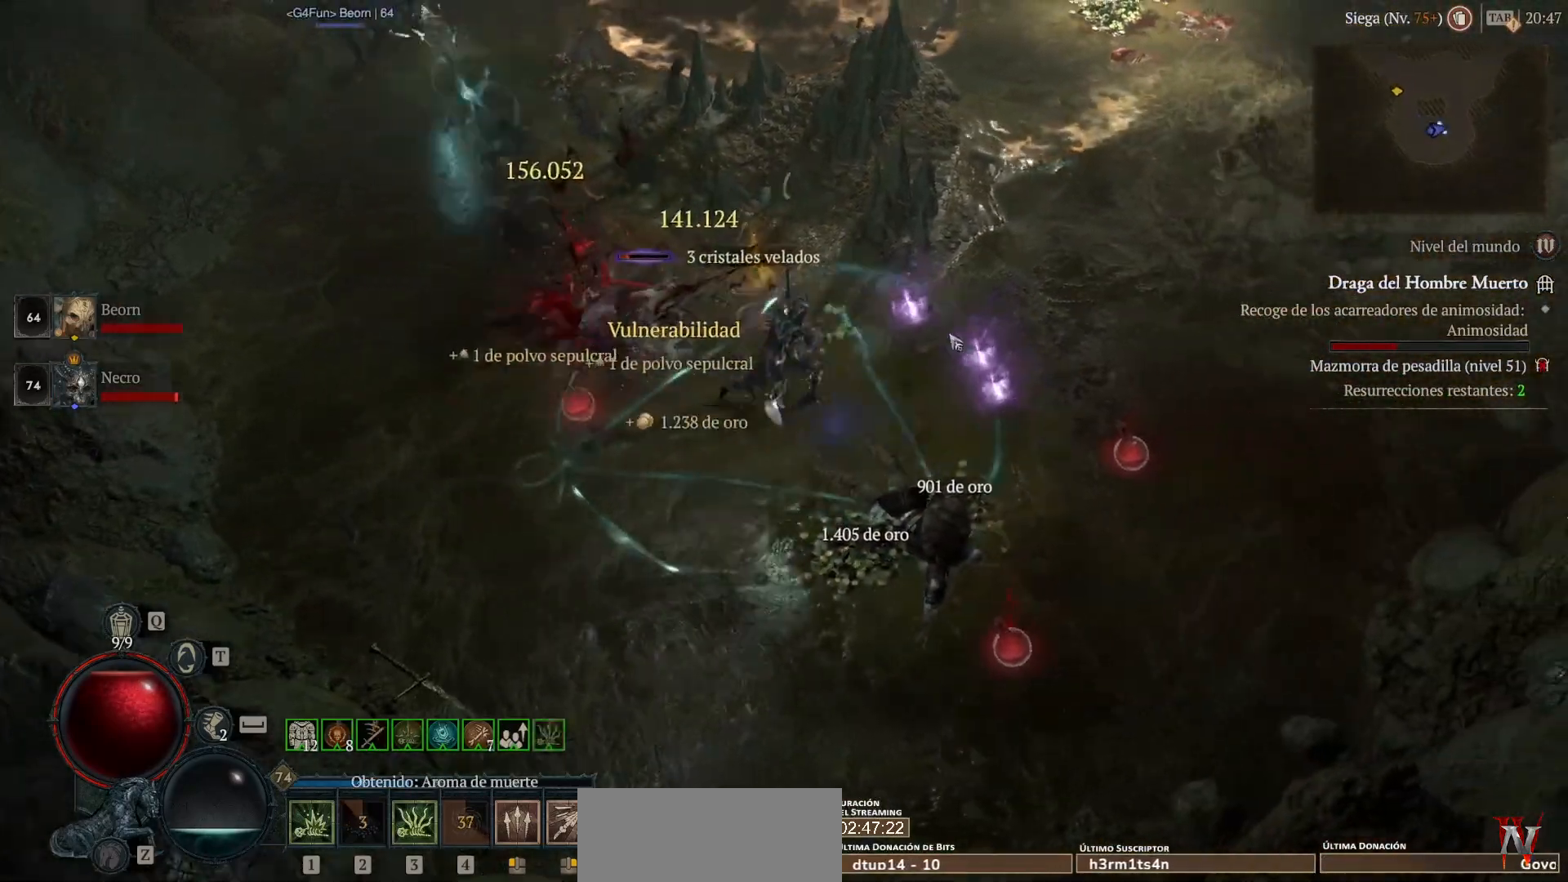
{"keys": [], "mouse": ["left", "mb4"], "events": []}
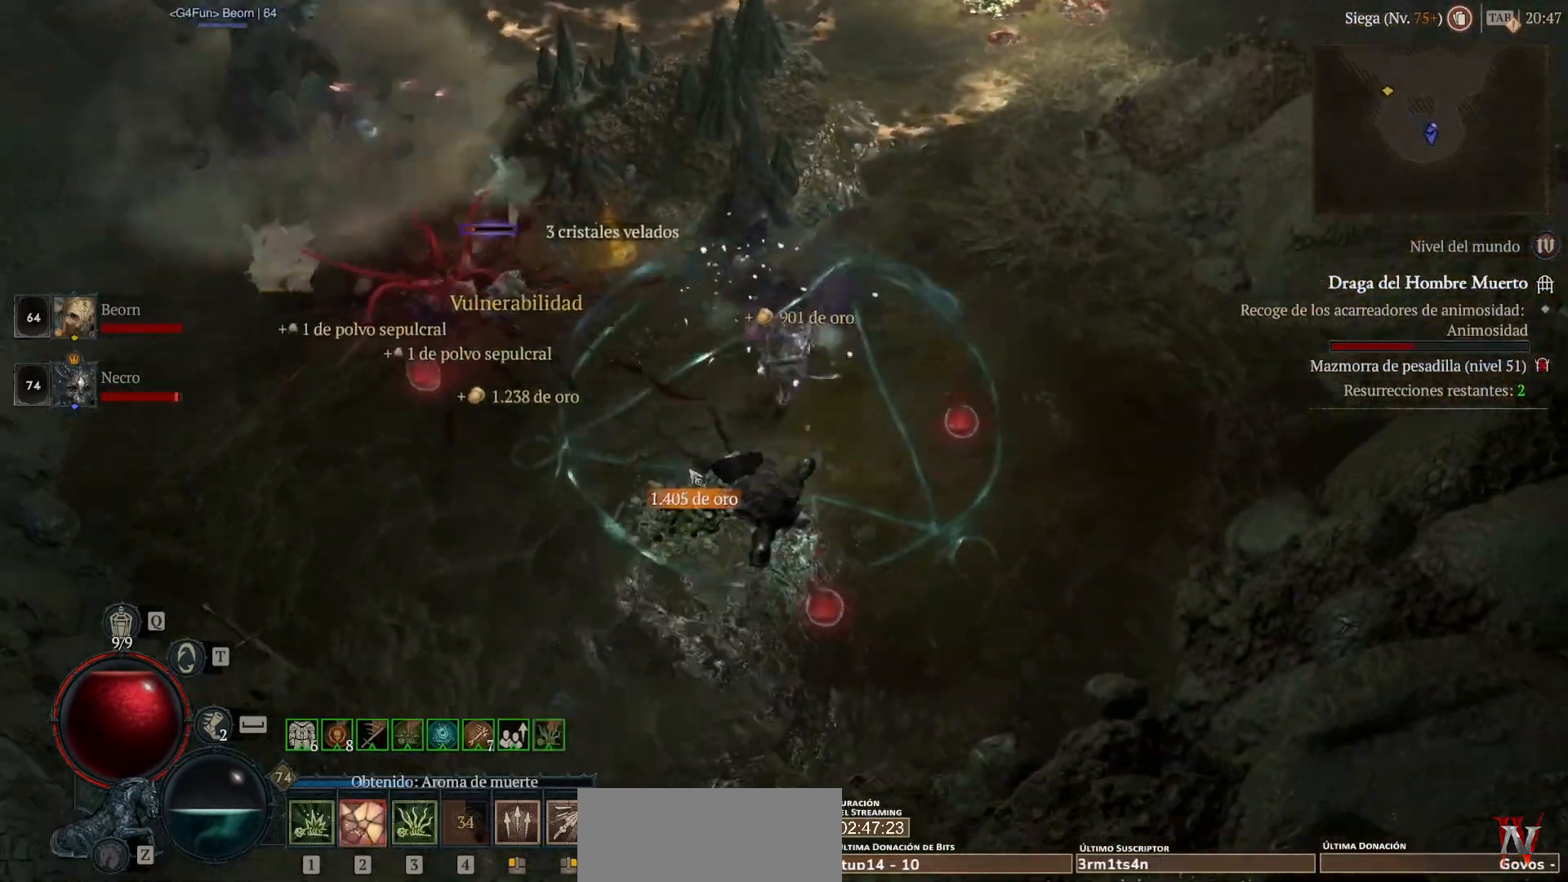
{"keys": [], "mouse": ["left", "mb4"], "events": []}
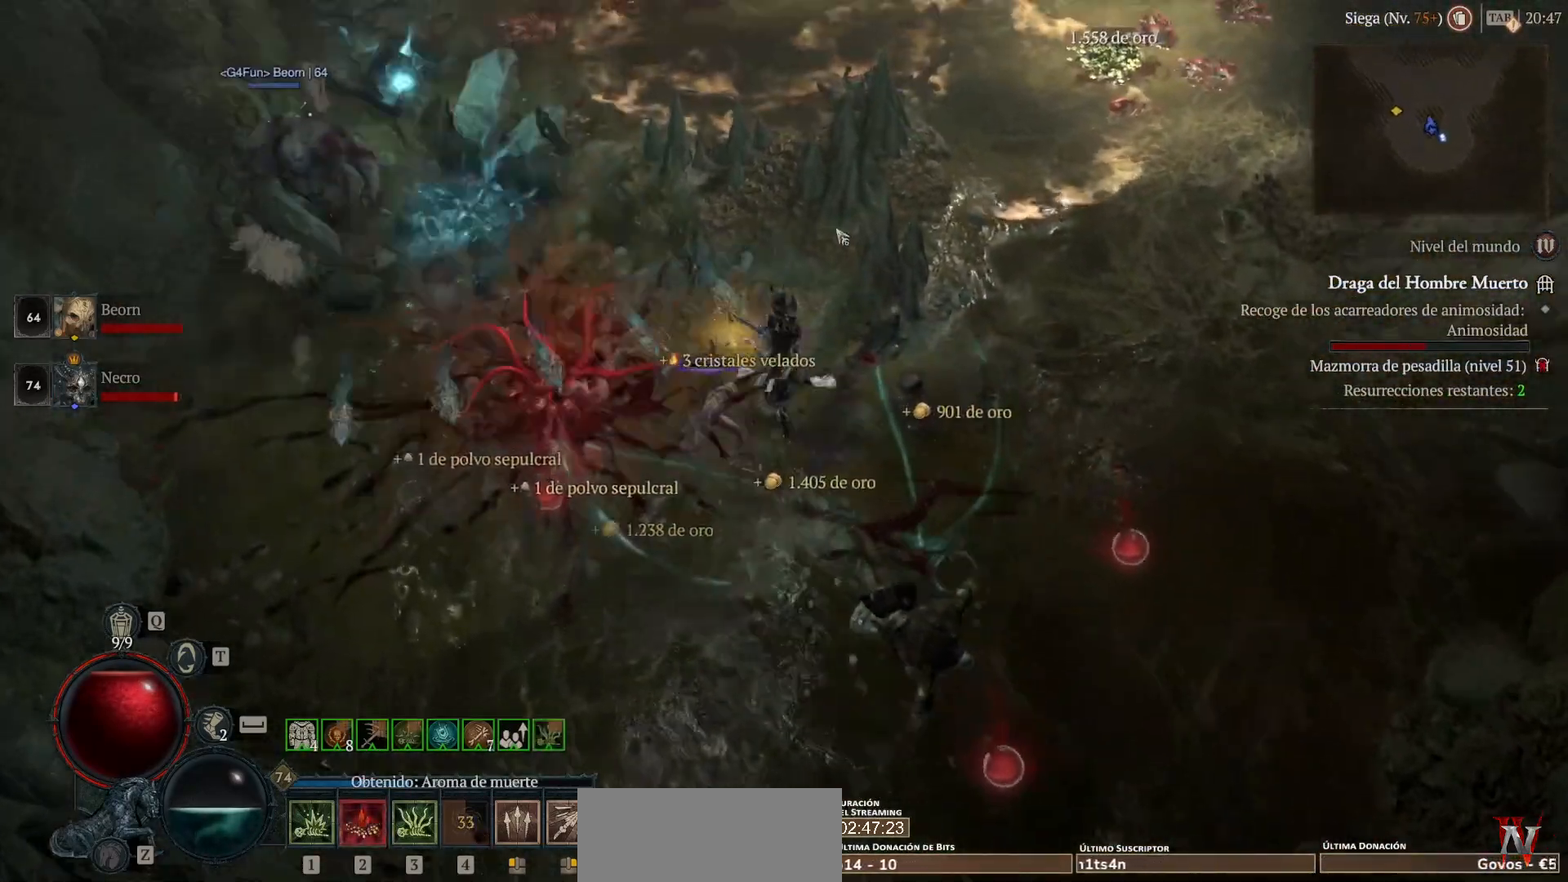
{"keys": [], "mouse": ["mb4"], "events": [[480, "mouse_left", "up"]]}
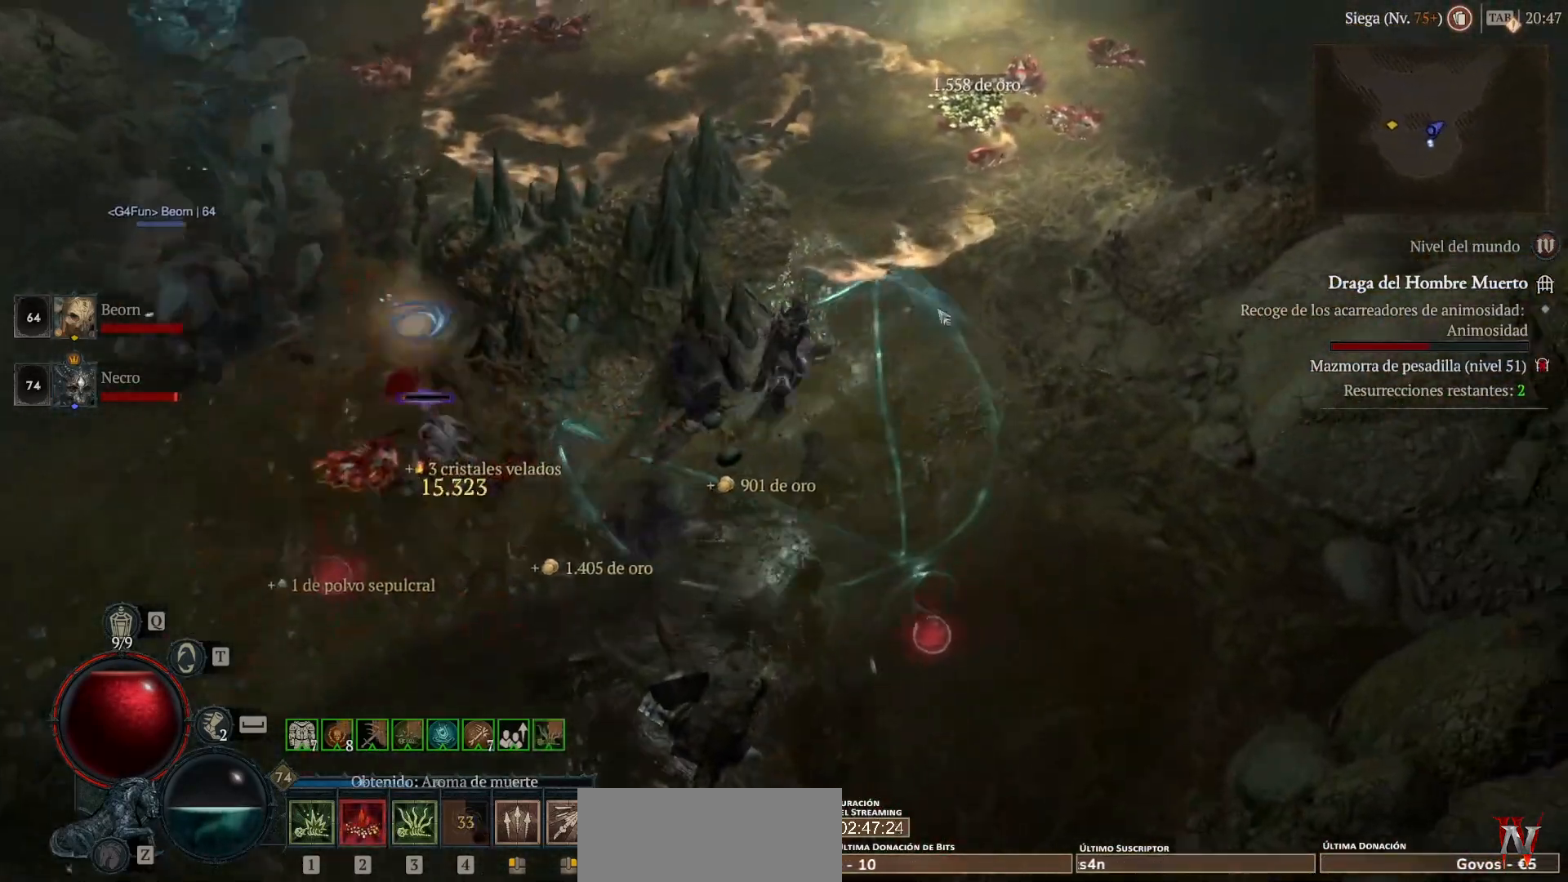
{"keys": [], "mouse": ["left", "mb4"], "events": [[40, "mouse_mb4", "up"], [200, "mouse_mb5", "down"], [200, "mouse_right", "down"], [200, "shift", "down"], [280, "mouse_right", "up"], [320, "mouse_mb5", "up"], [360, "shift", "up"], [480, "mouse_left", "down"], [480, "mouse_mb4", "down"]]}
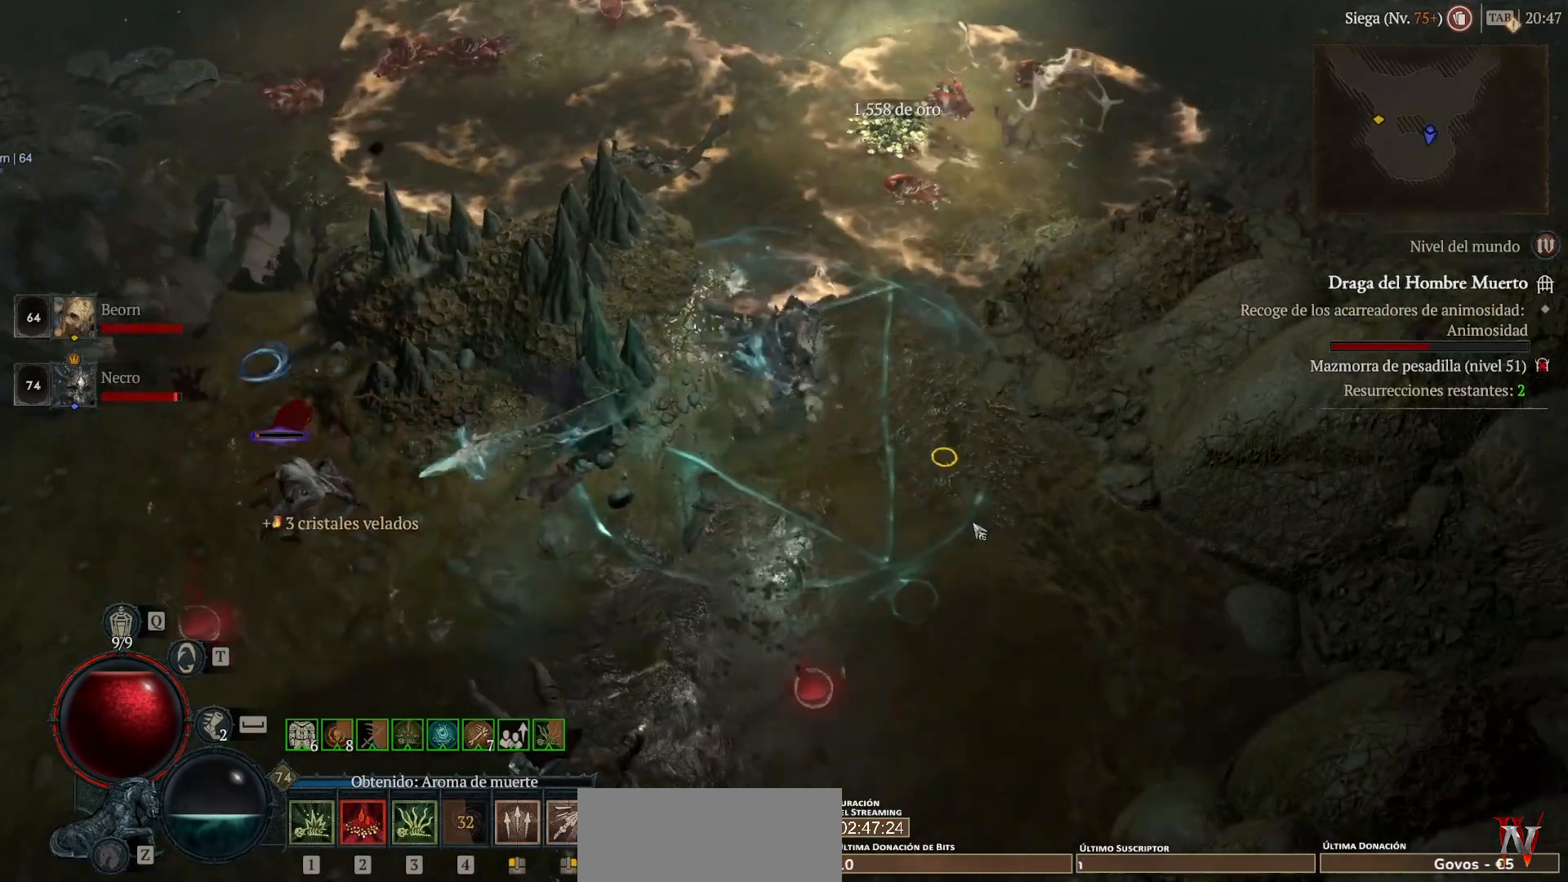
{"keys": [], "mouse": ["right", "mb5"], "events": [[280, "mouse_left", "up"], [280, "mouse_mb4", "up"], [280, "shift", "down"], [440, "mouse_mb5", "down"], [440, "mouse_right", "down"], [480, "shift", "up"]]}
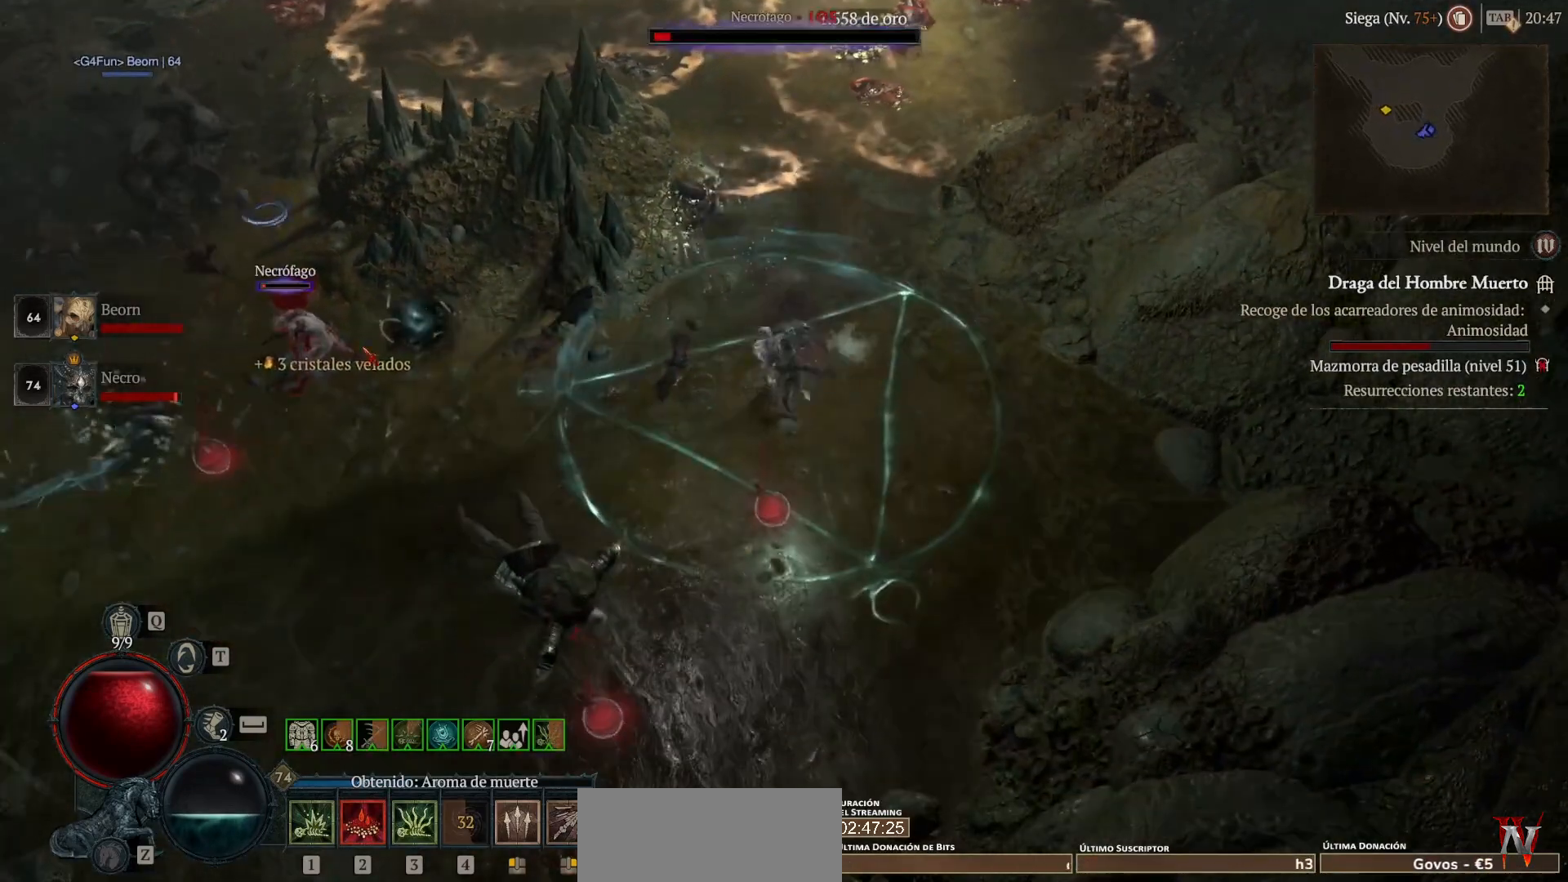
{"keys": [], "mouse": [], "events": [[40, "mouse_mb5", "up"], [40, "mouse_right", "up"]]}
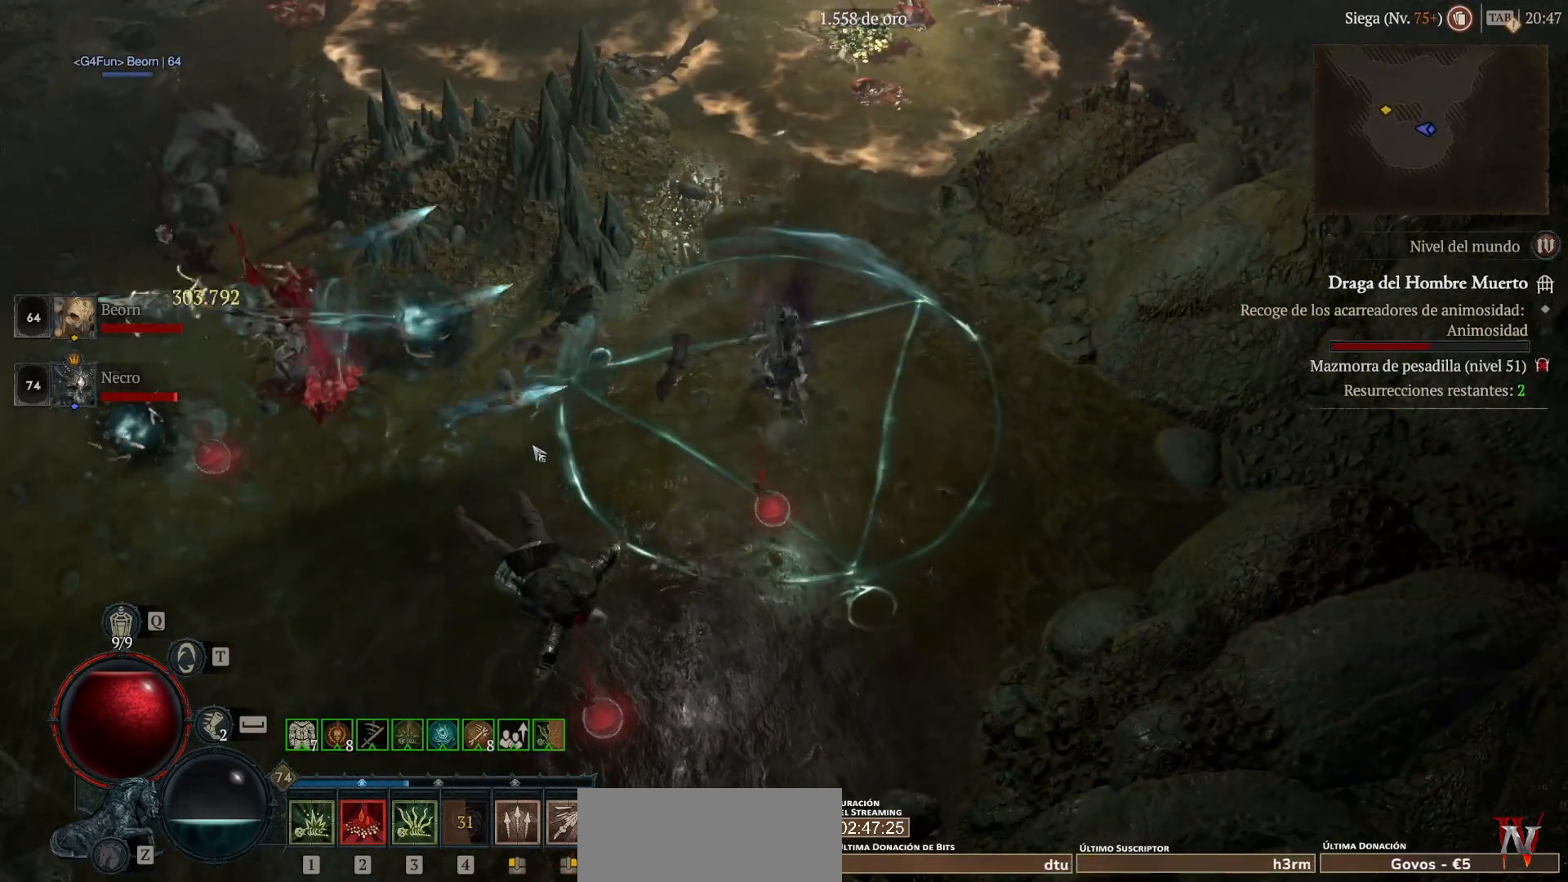
{"keys": [], "mouse": ["left", "mb4"], "events": [[320, "mouse_left", "down"], [320, "mouse_mb4", "down"]]}
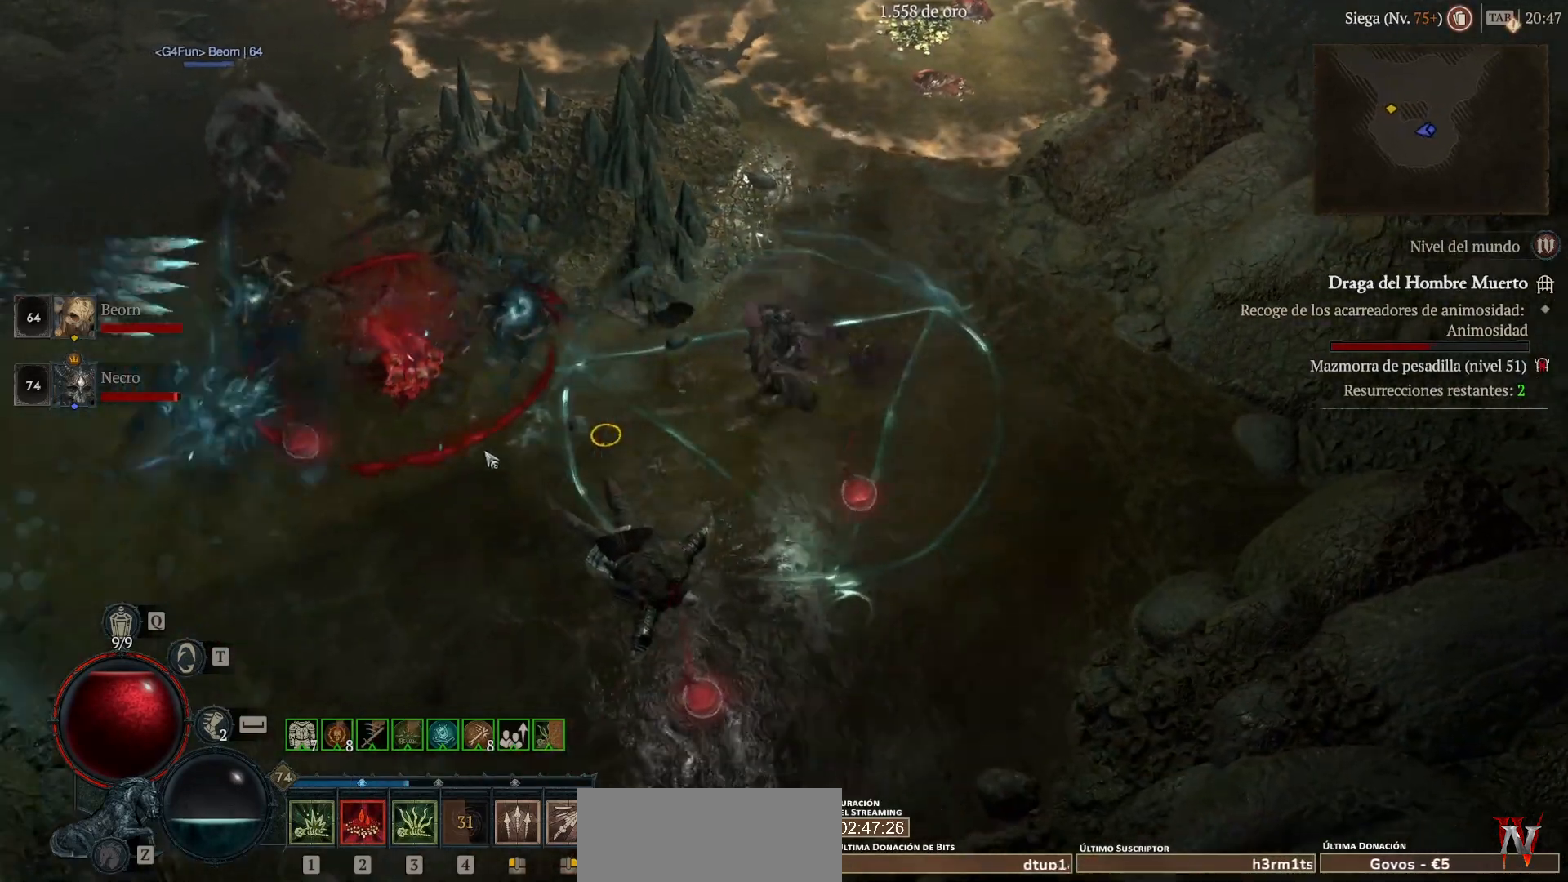
{"keys": [], "mouse": ["left", "mb4"], "events": []}
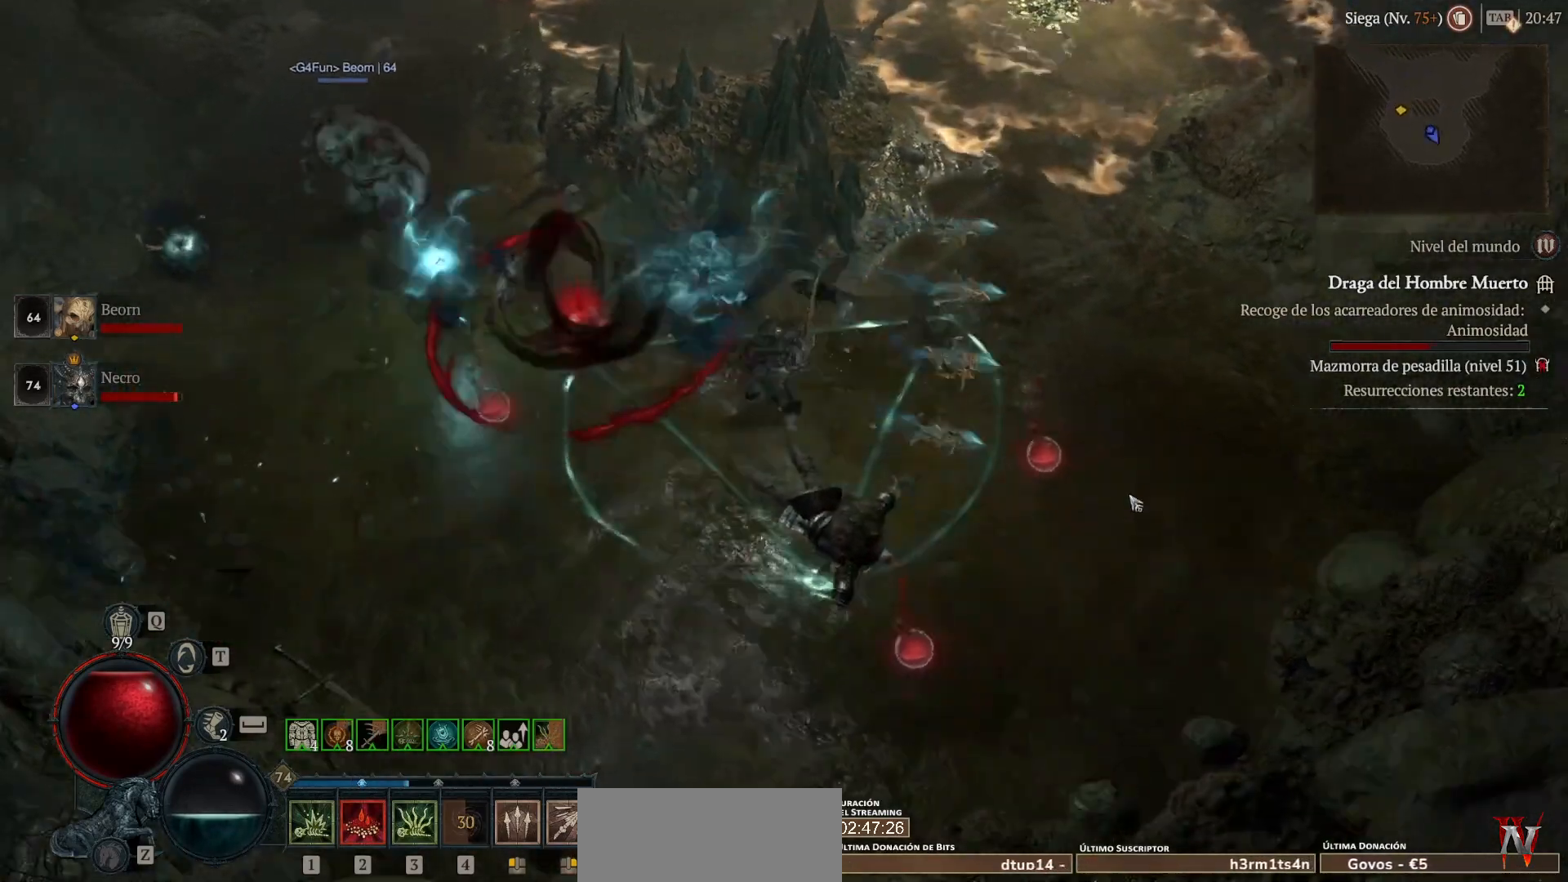
{"keys": [], "mouse": ["left", "mb4"], "events": []}
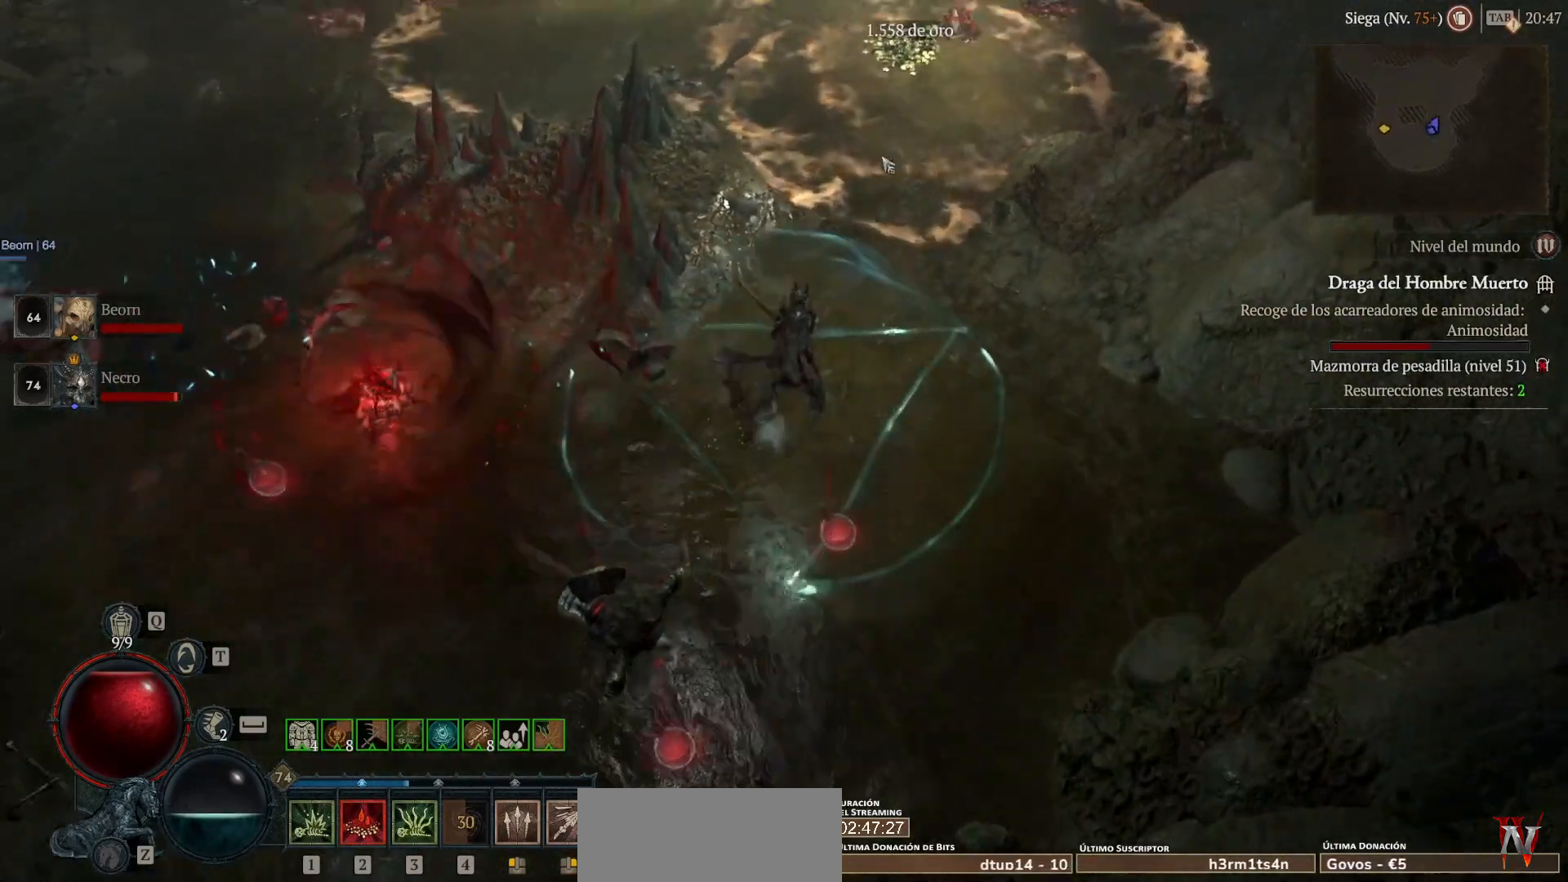
{"keys": [], "mouse": ["left", "mb4"], "events": []}
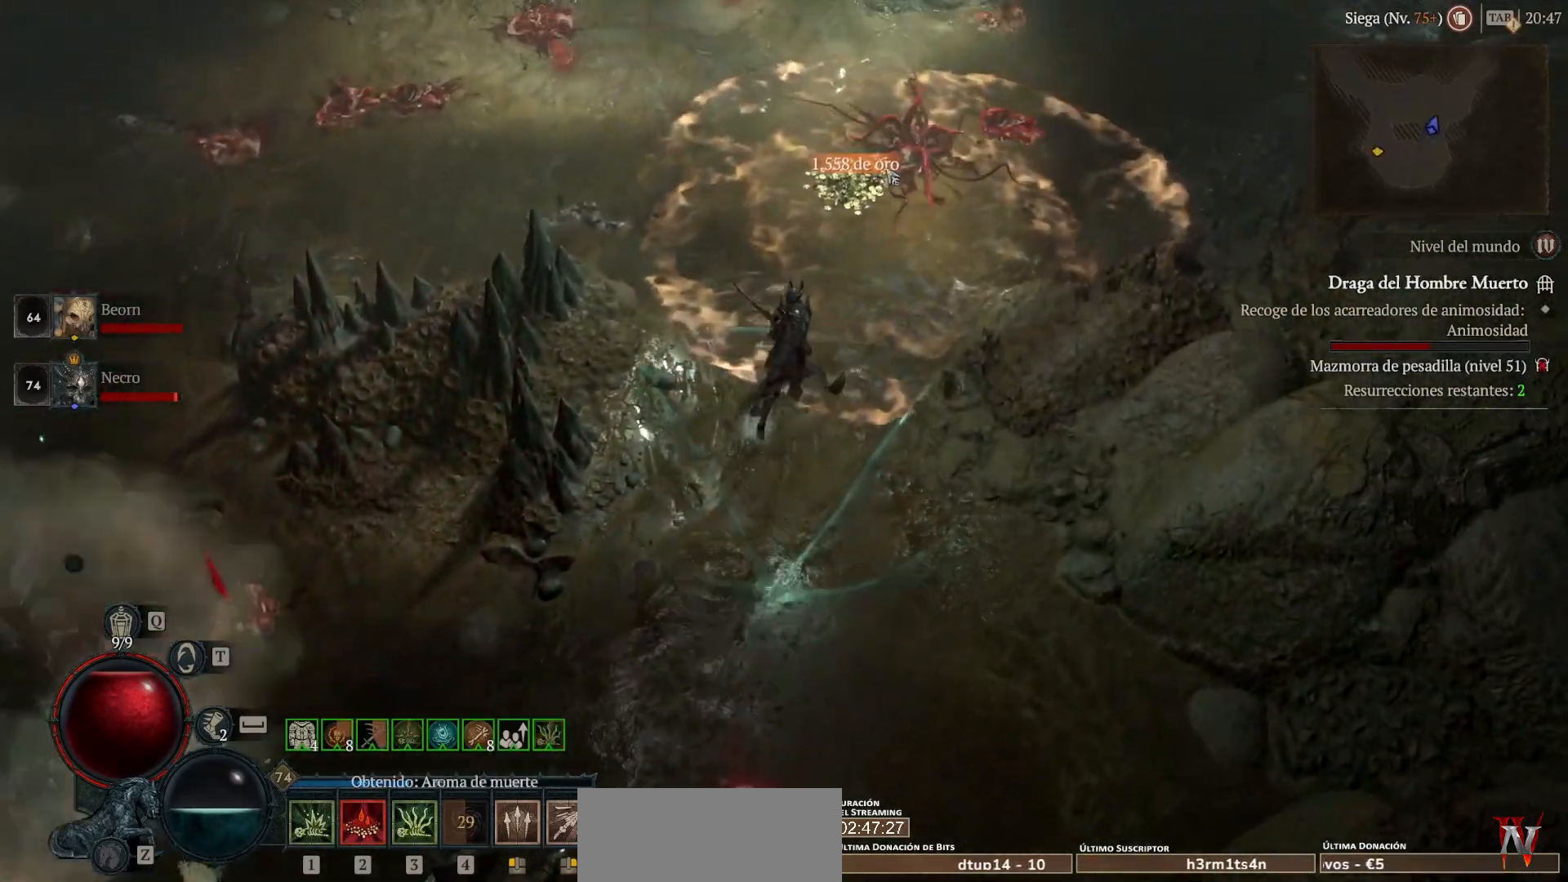
{"keys": [], "mouse": ["left", "mb4"], "events": []}
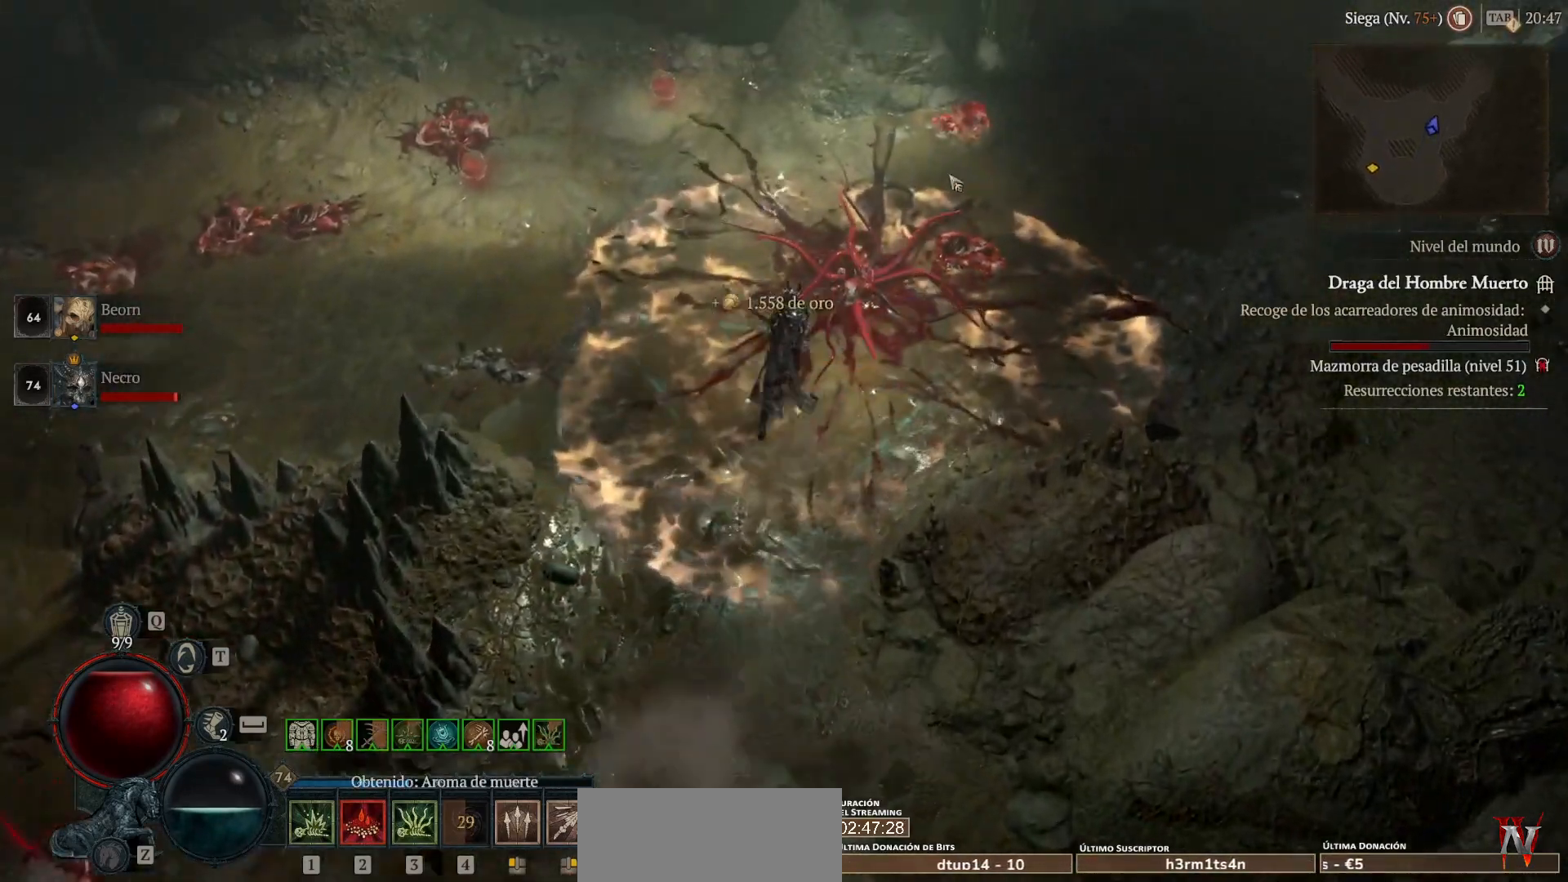
{"keys": [], "mouse": ["left", "mb4"], "events": []}
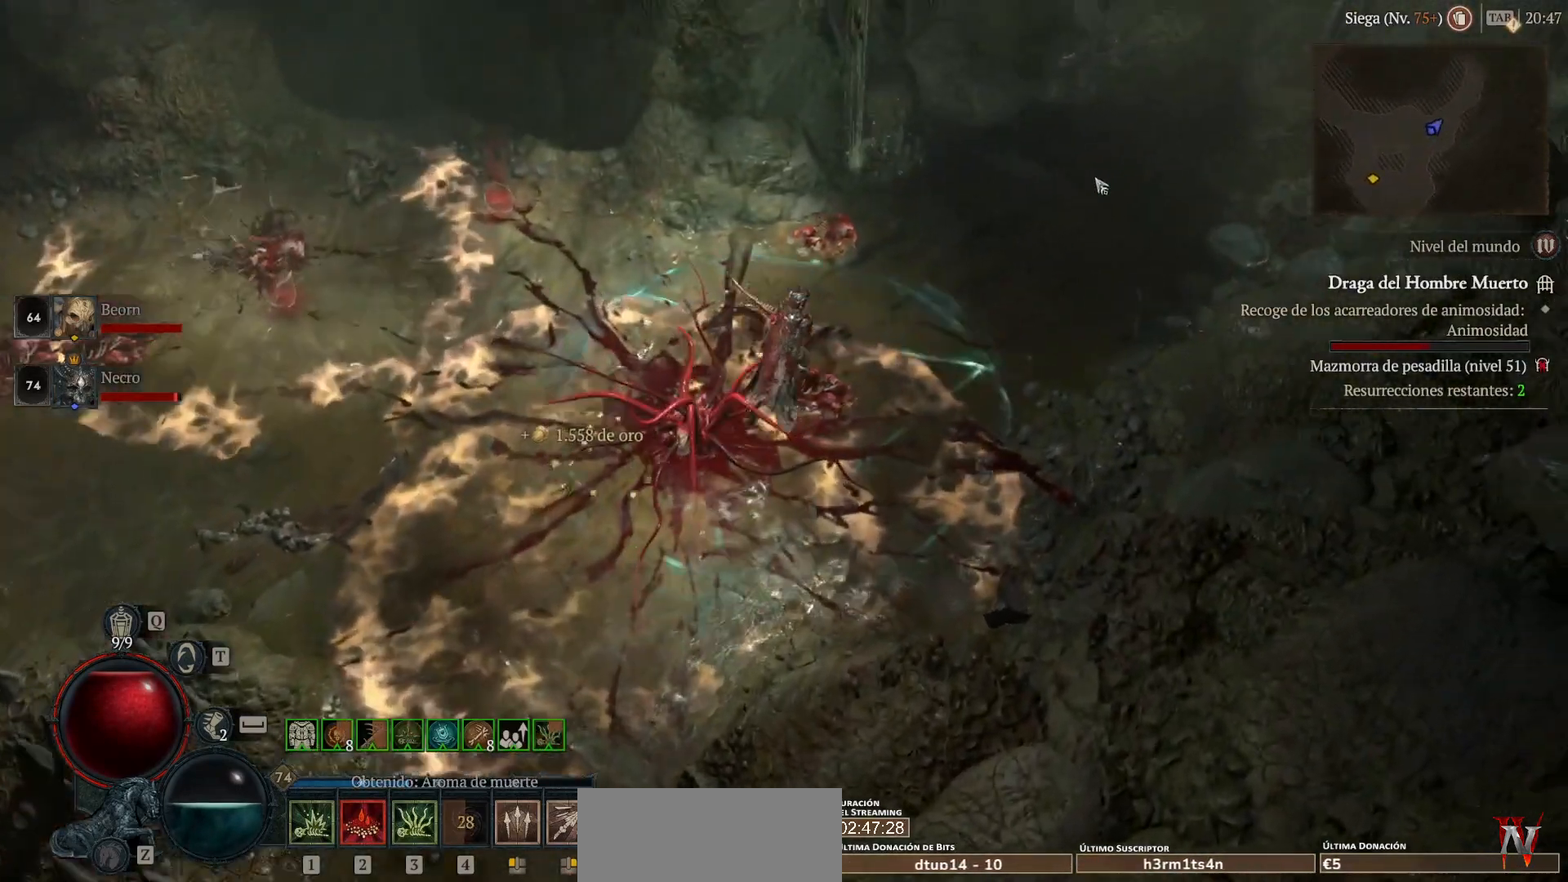
{"keys": [], "mouse": ["left", "mb4"], "events": []}
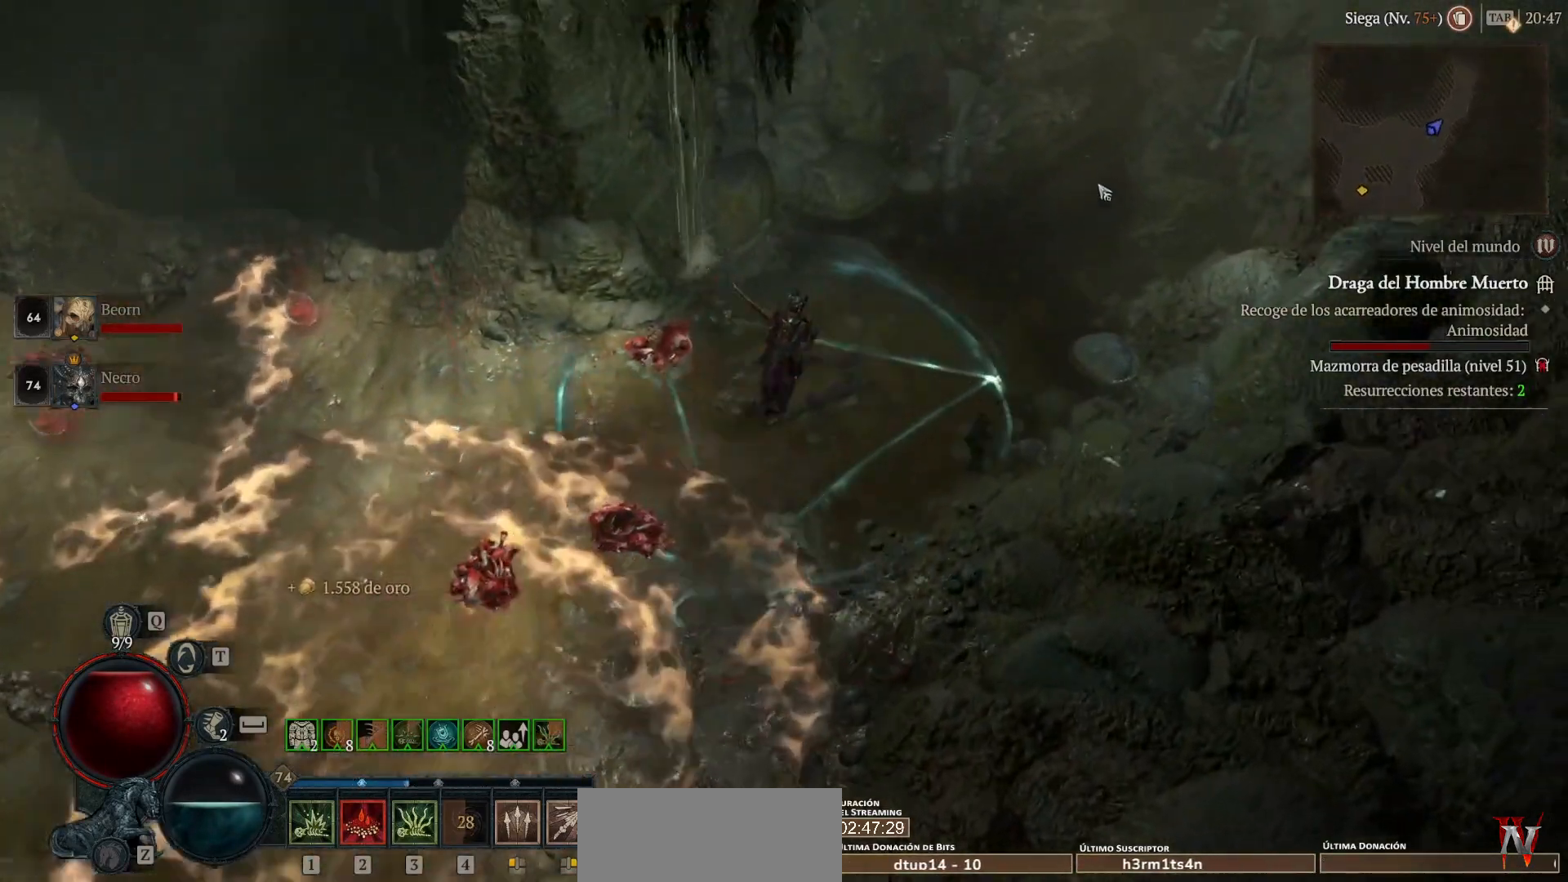
{"keys": [], "mouse": ["left", "mb4"], "events": []}
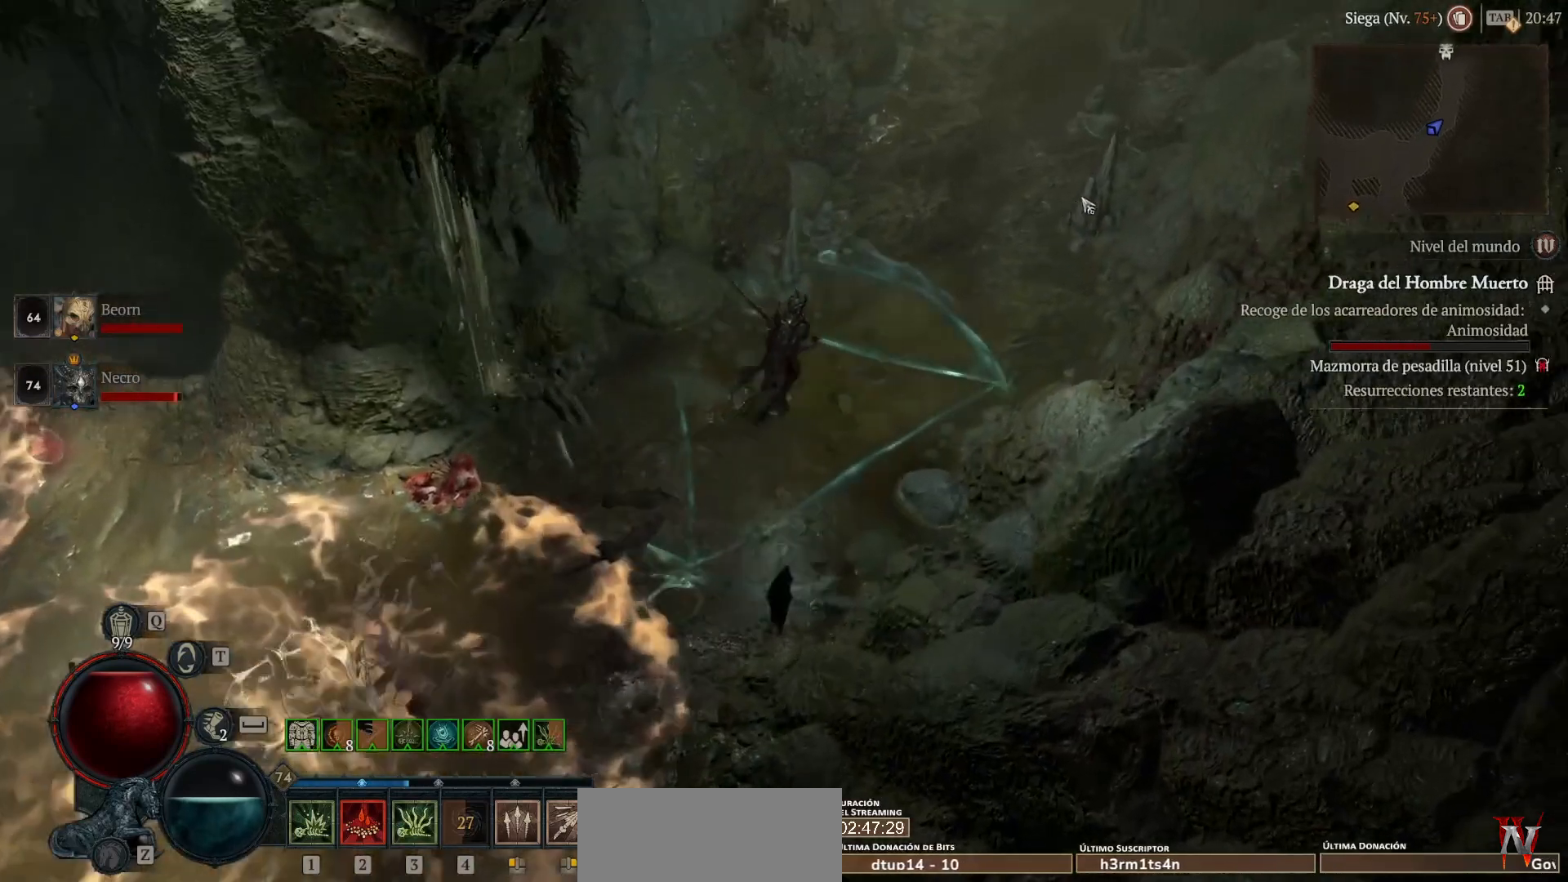
{"keys": [], "mouse": ["left", "mb4"], "events": []}